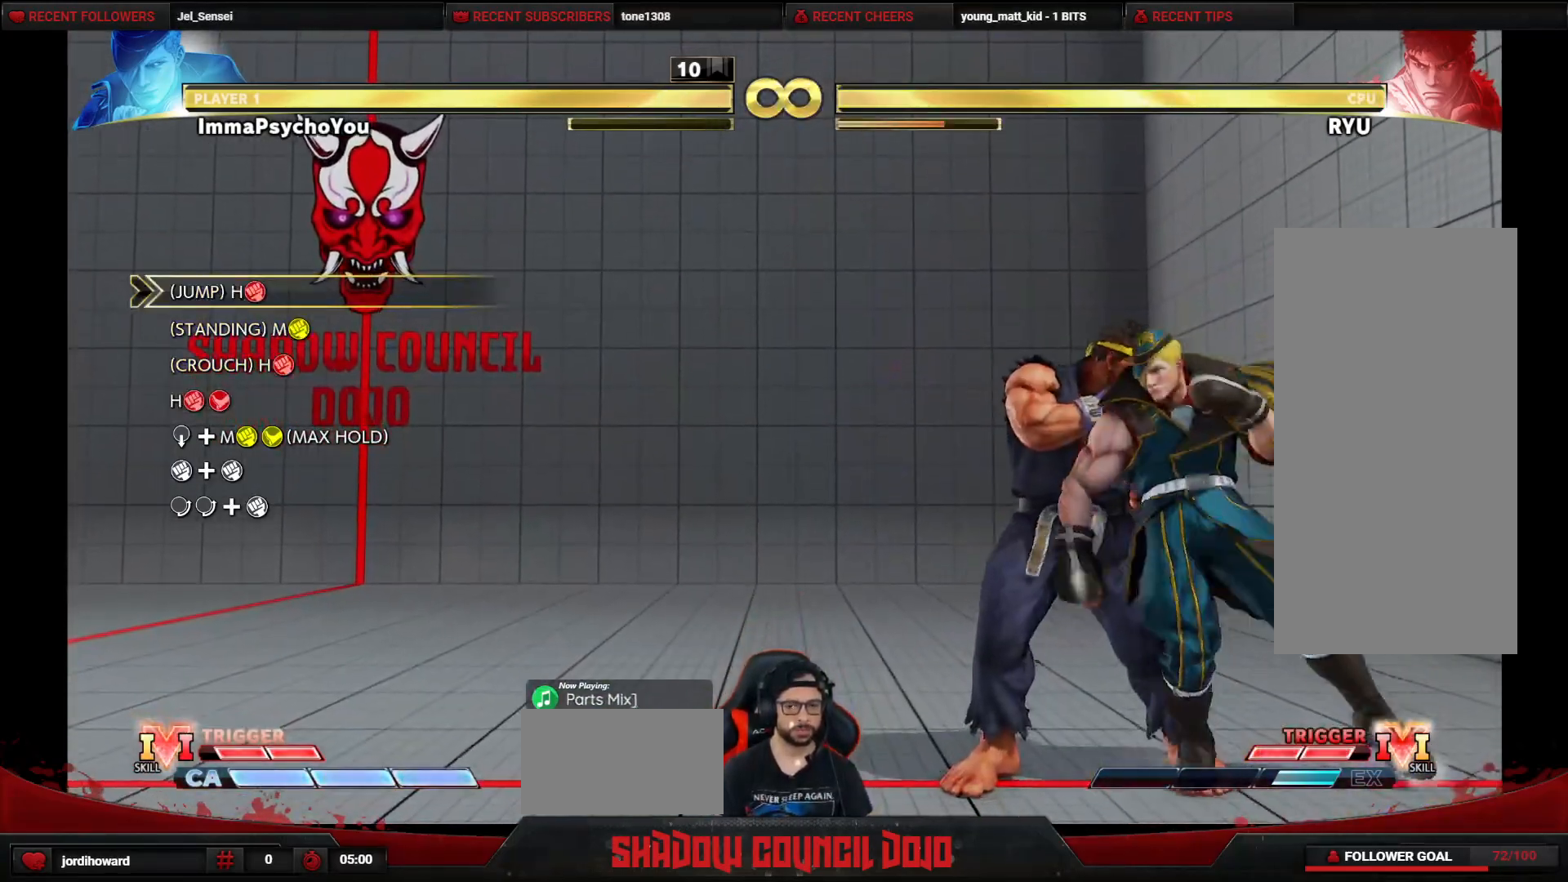
Gameplay with a controller (arcade stick); each line is a JSON object with the inputs held at the frame after it. "events" lists button and stick changes between this image and that frame as [ms after this image, input, new state], when the widget could be followed in between. Not read: L3 LK LP MP R3.
{"buttons": ["DPAD_UP"], "events": [[367, "DPAD_LEFT", "up"], [383, "DPAD_UP", "down"]]}
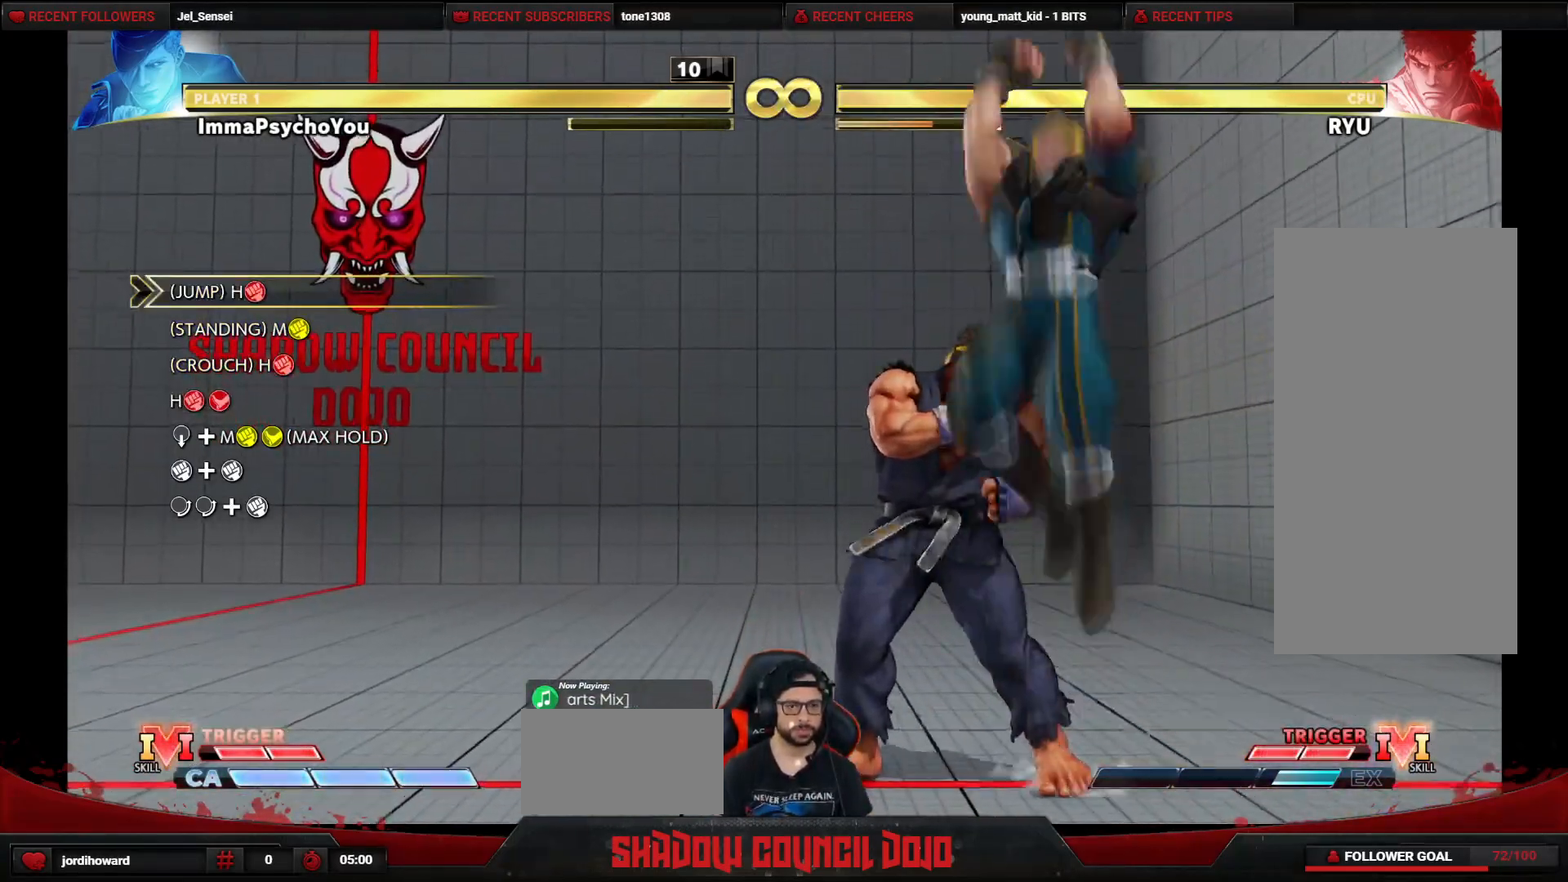
{"buttons": ["R1"], "events": [[100, "DPAD_UP", "up"], [333, "R1", "down"]]}
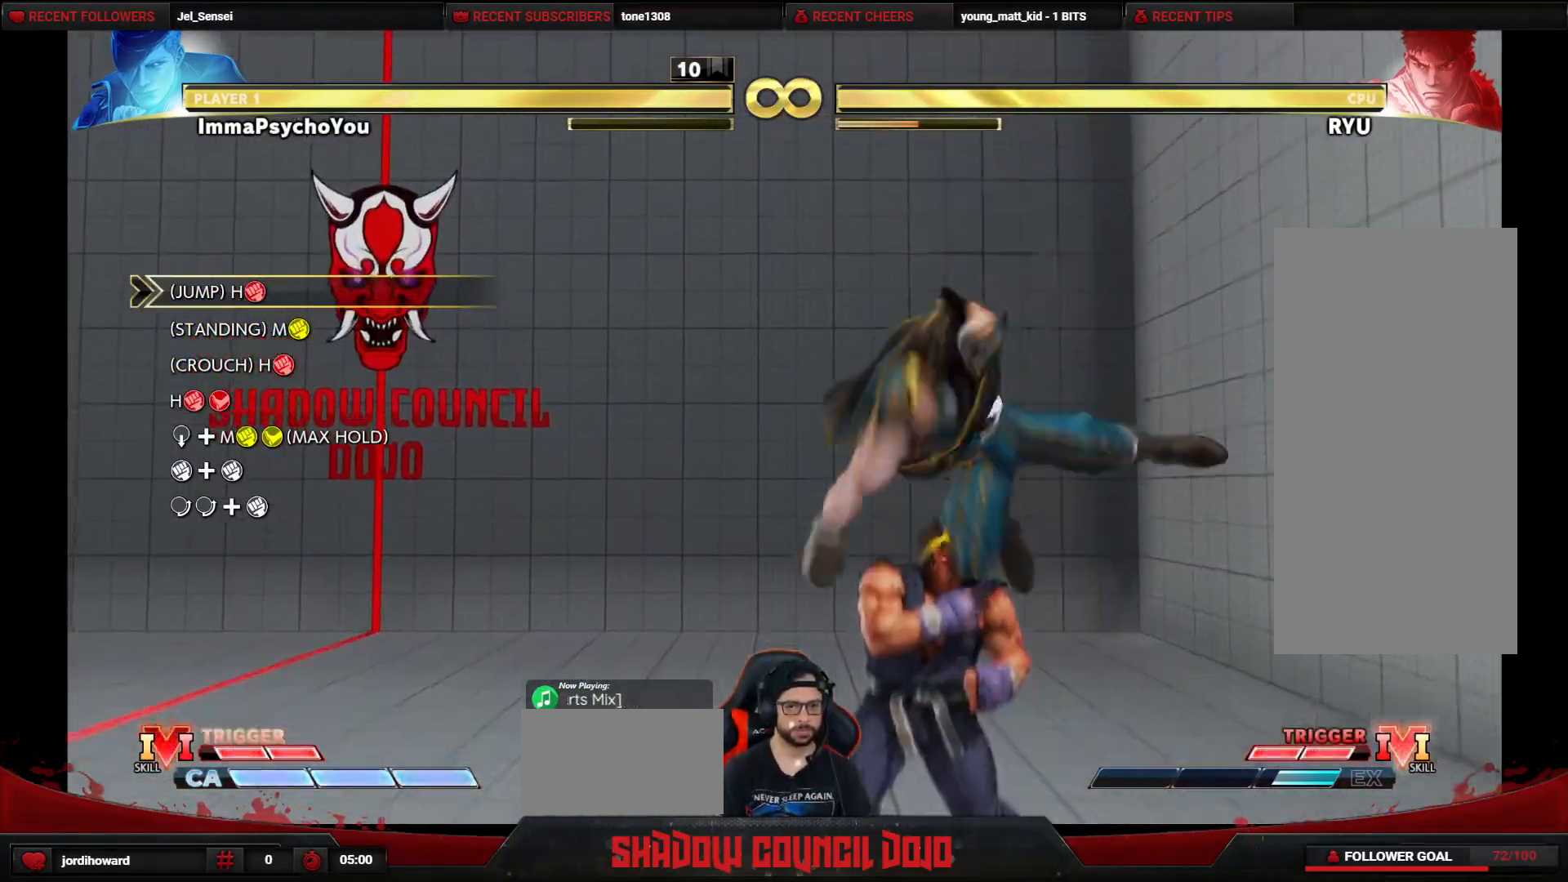
{"buttons": ["TRIANGLE", "DPAD_DOWN", "DPAD_RIGHT"], "events": [[83, "R1", "up"], [400, "TRIANGLE", "down"], [483, "DPAD_DOWN", "down"], [483, "DPAD_RIGHT", "down"]]}
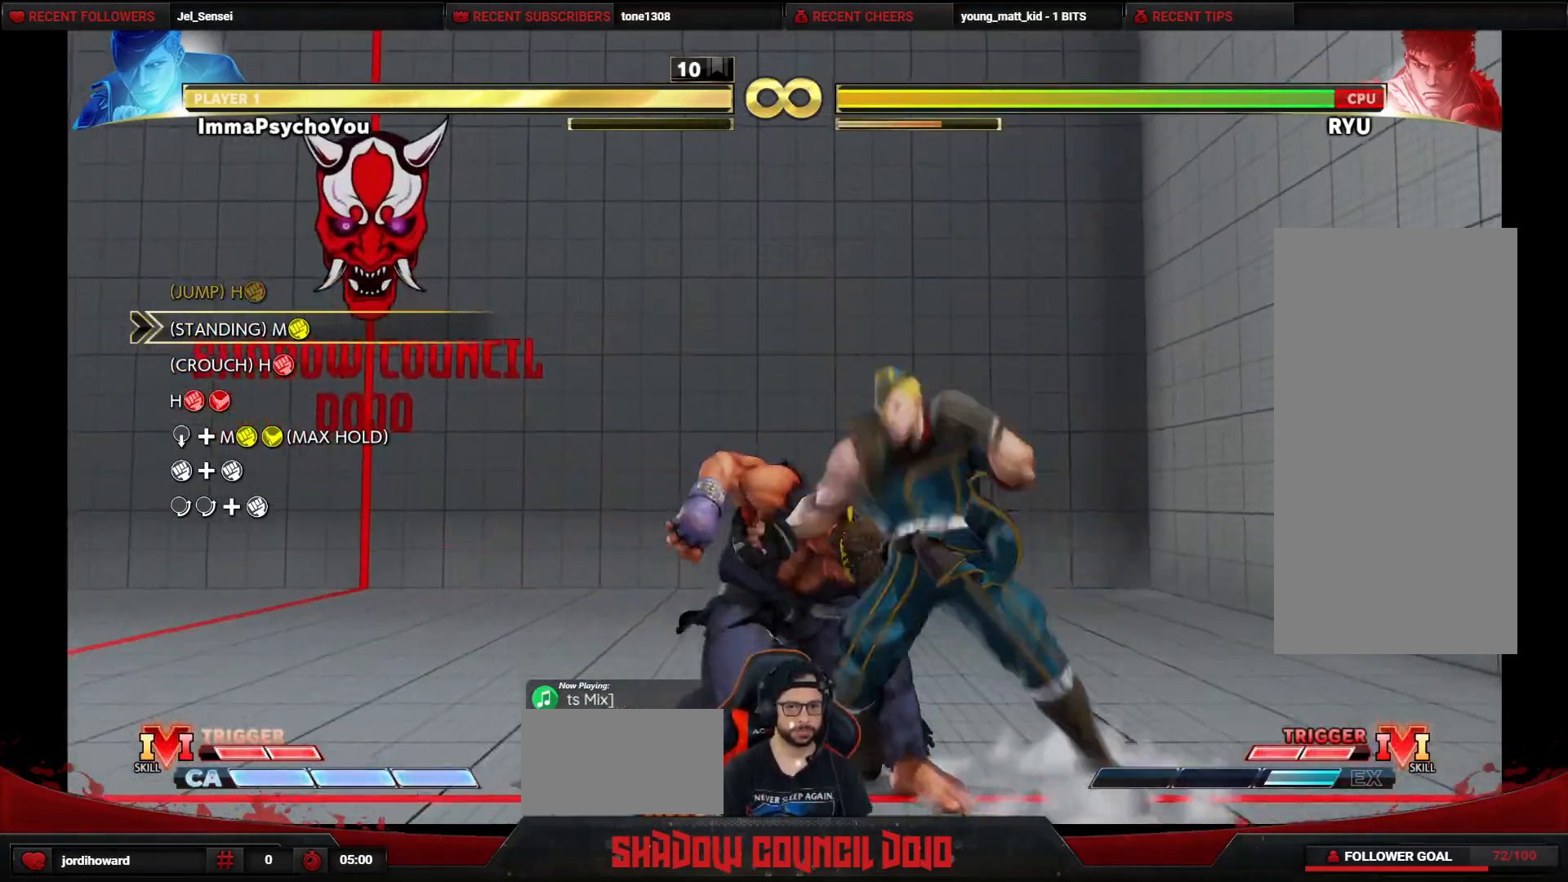
{"buttons": ["R1", "DPAD_DOWN", "DPAD_RIGHT"], "events": [[33, "TRIANGLE", "up"], [467, "R1", "down"]]}
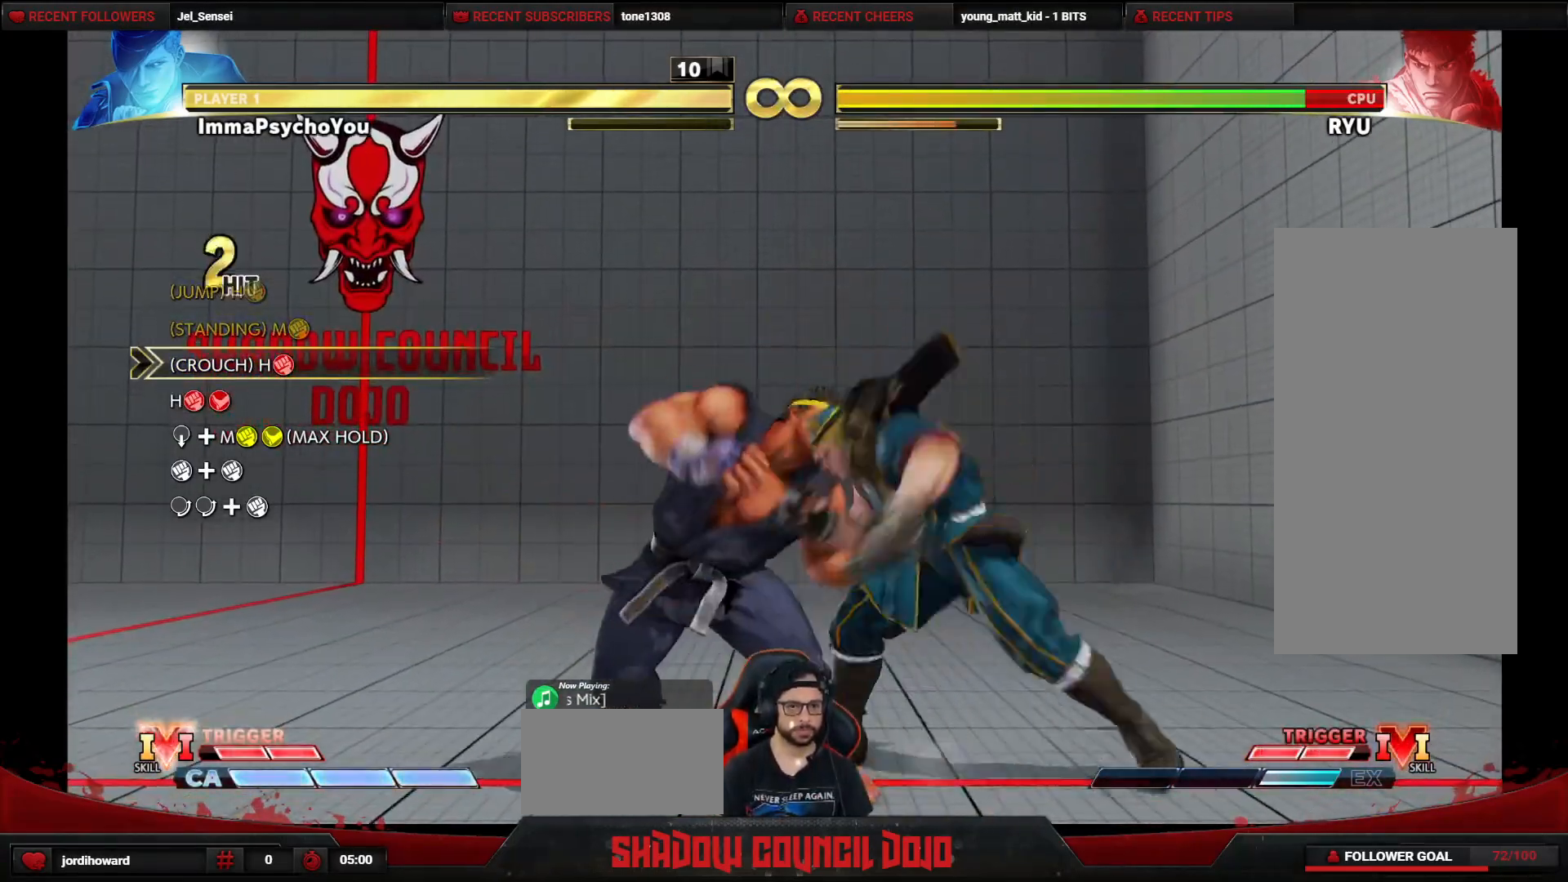
{"buttons": ["DPAD_DOWN", "DPAD_RIGHT"], "events": [[83, "R1", "up"], [183, "R1", "down"], [183, "R2", "down"], [250, "R1", "up"], [250, "R2", "up"]]}
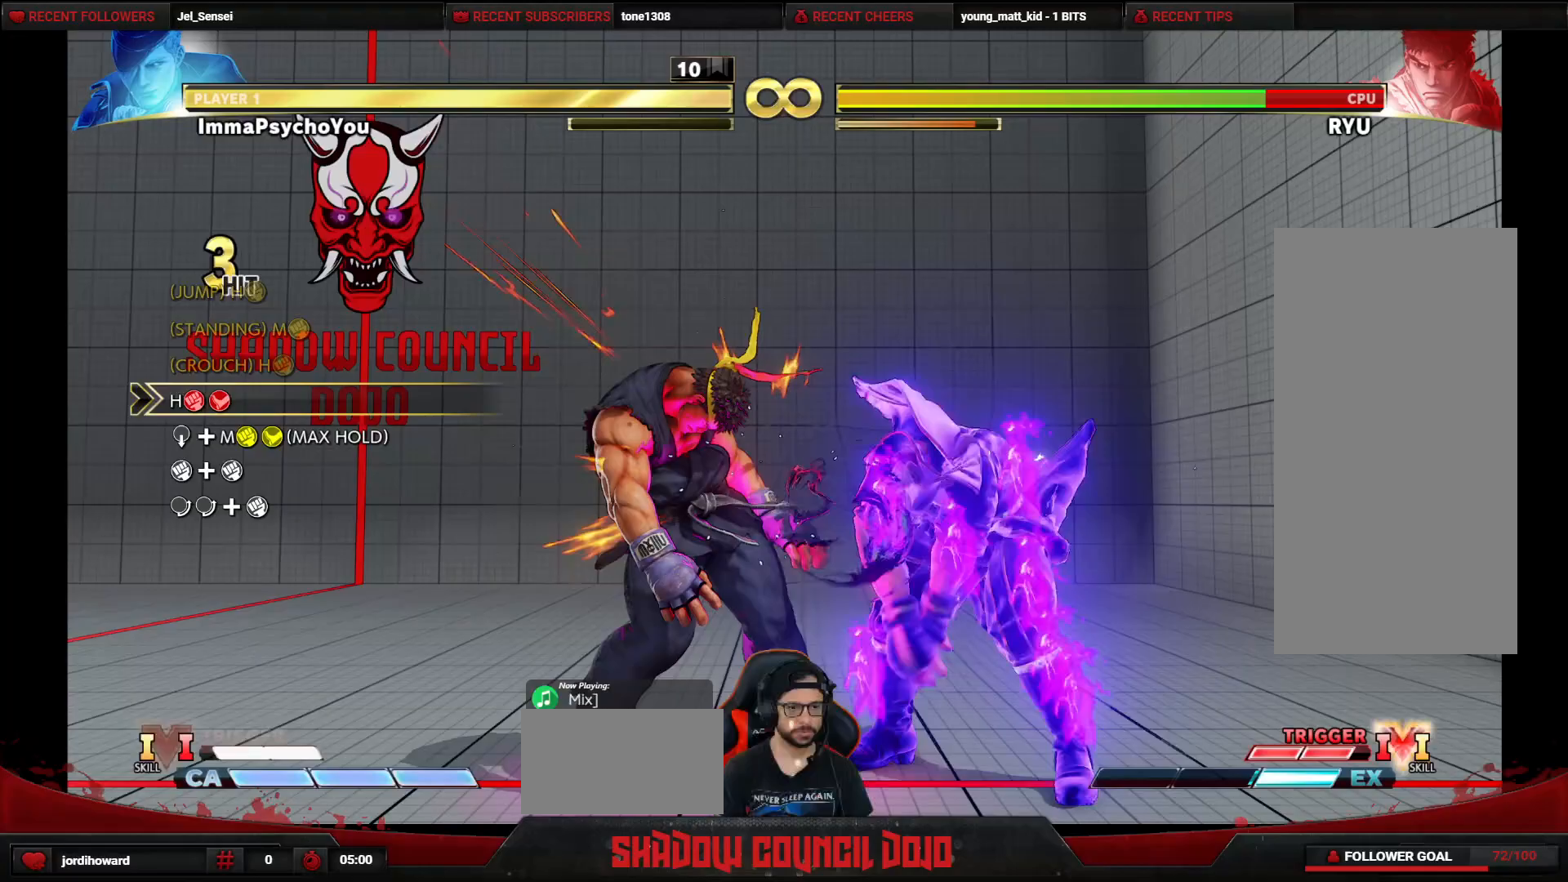
{"buttons": ["DPAD_DOWN", "DPAD_RIGHT"], "events": []}
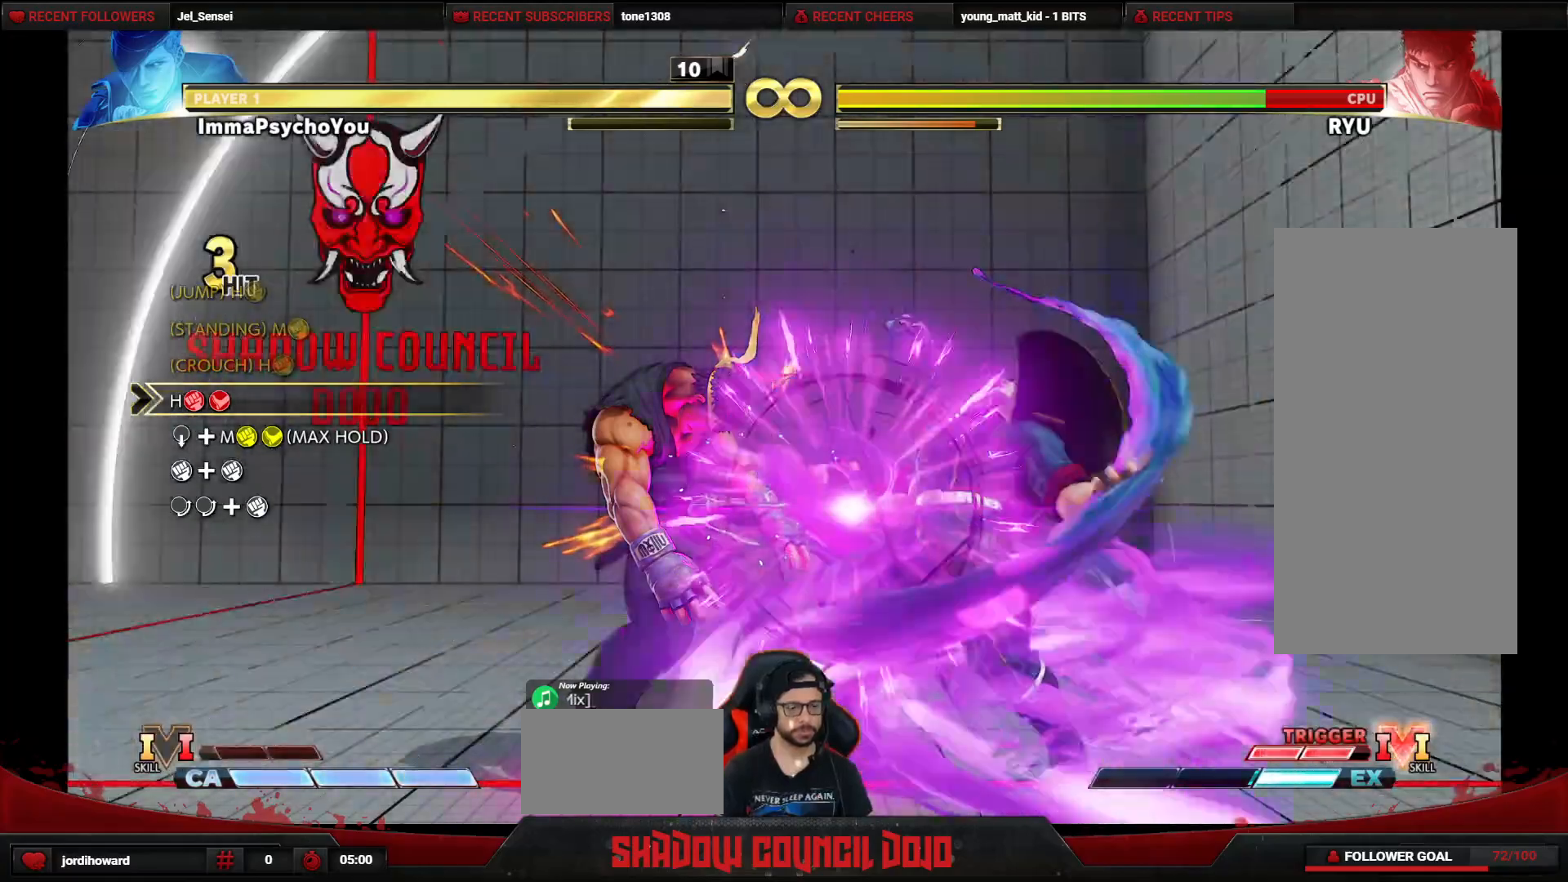
{"buttons": ["DPAD_DOWN", "DPAD_RIGHT"], "events": []}
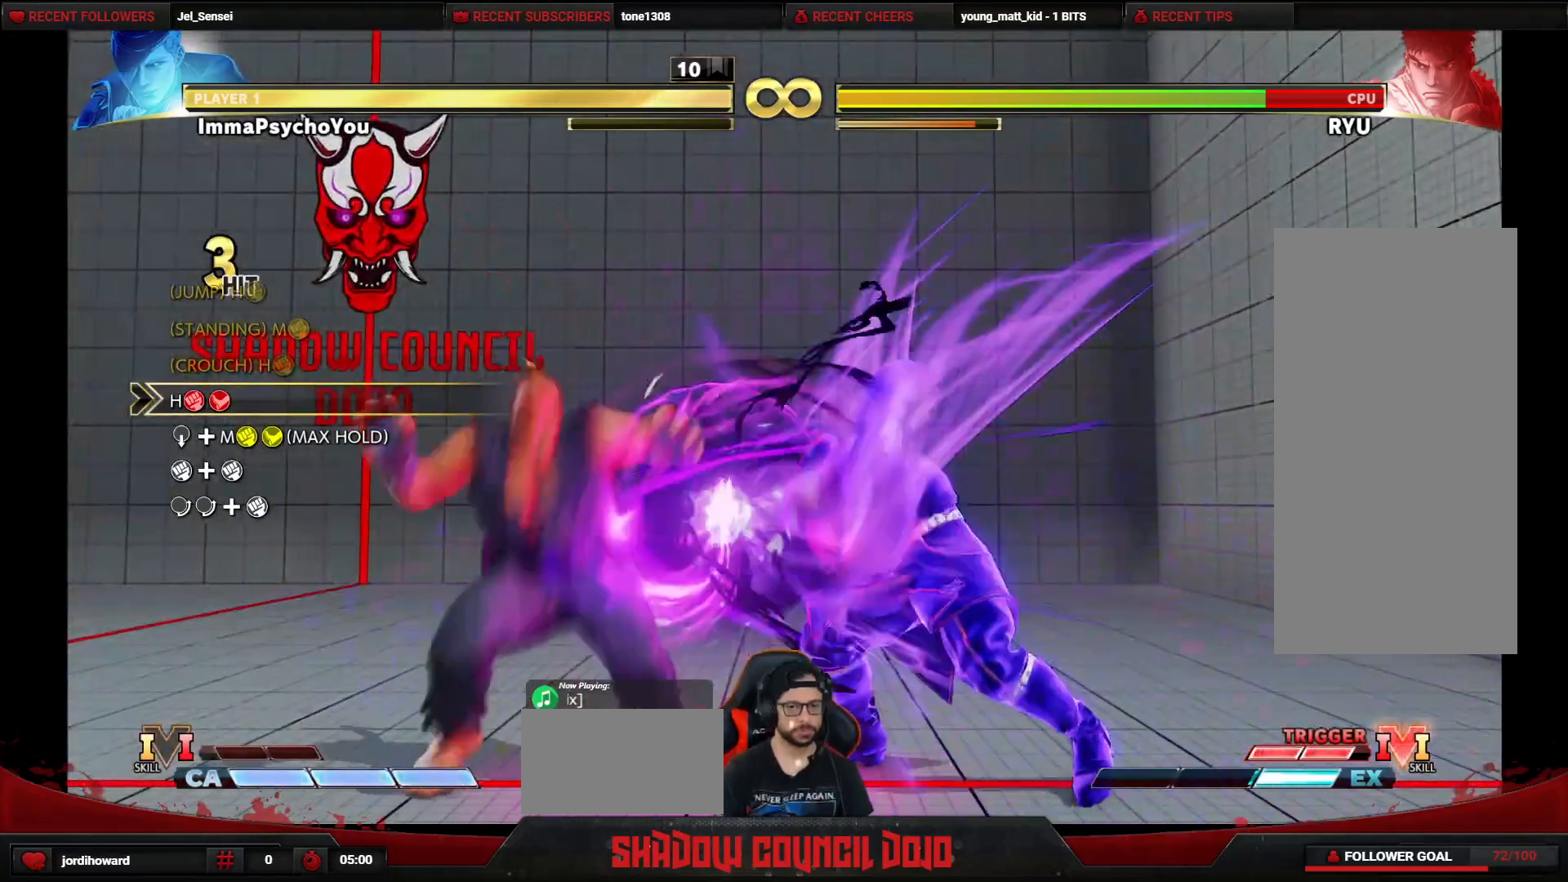
{"buttons": ["CIRCLE", "TRIANGLE", "DPAD_DOWN", "DPAD_RIGHT"], "events": [[383, "CIRCLE", "down"], [383, "TRIANGLE", "down"]]}
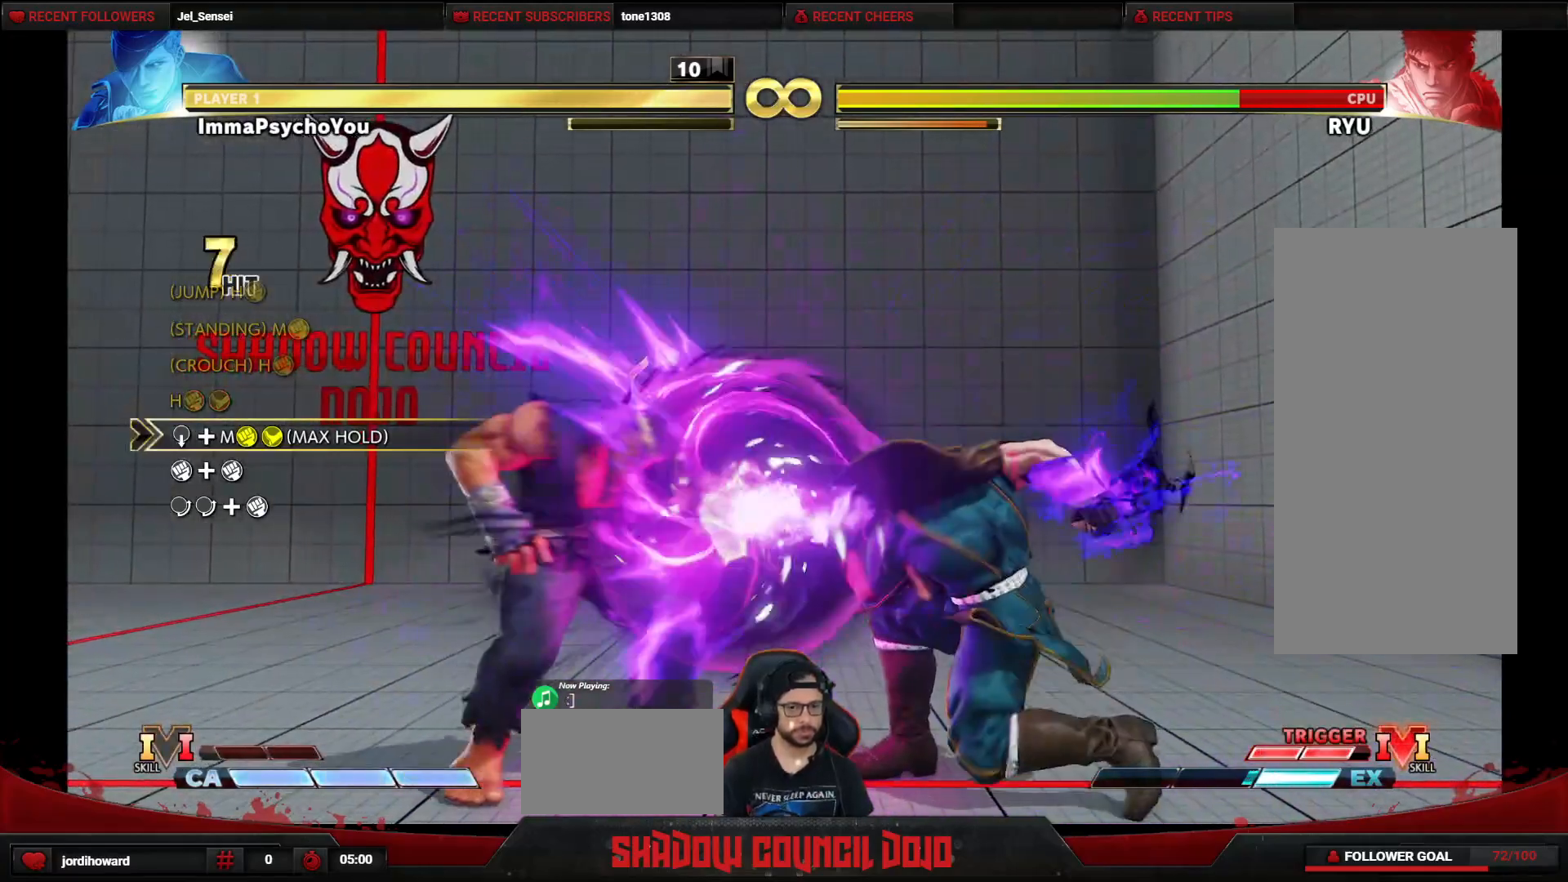
{"buttons": ["CIRCLE", "TRIANGLE", "DPAD_DOWN", "DPAD_RIGHT"], "events": []}
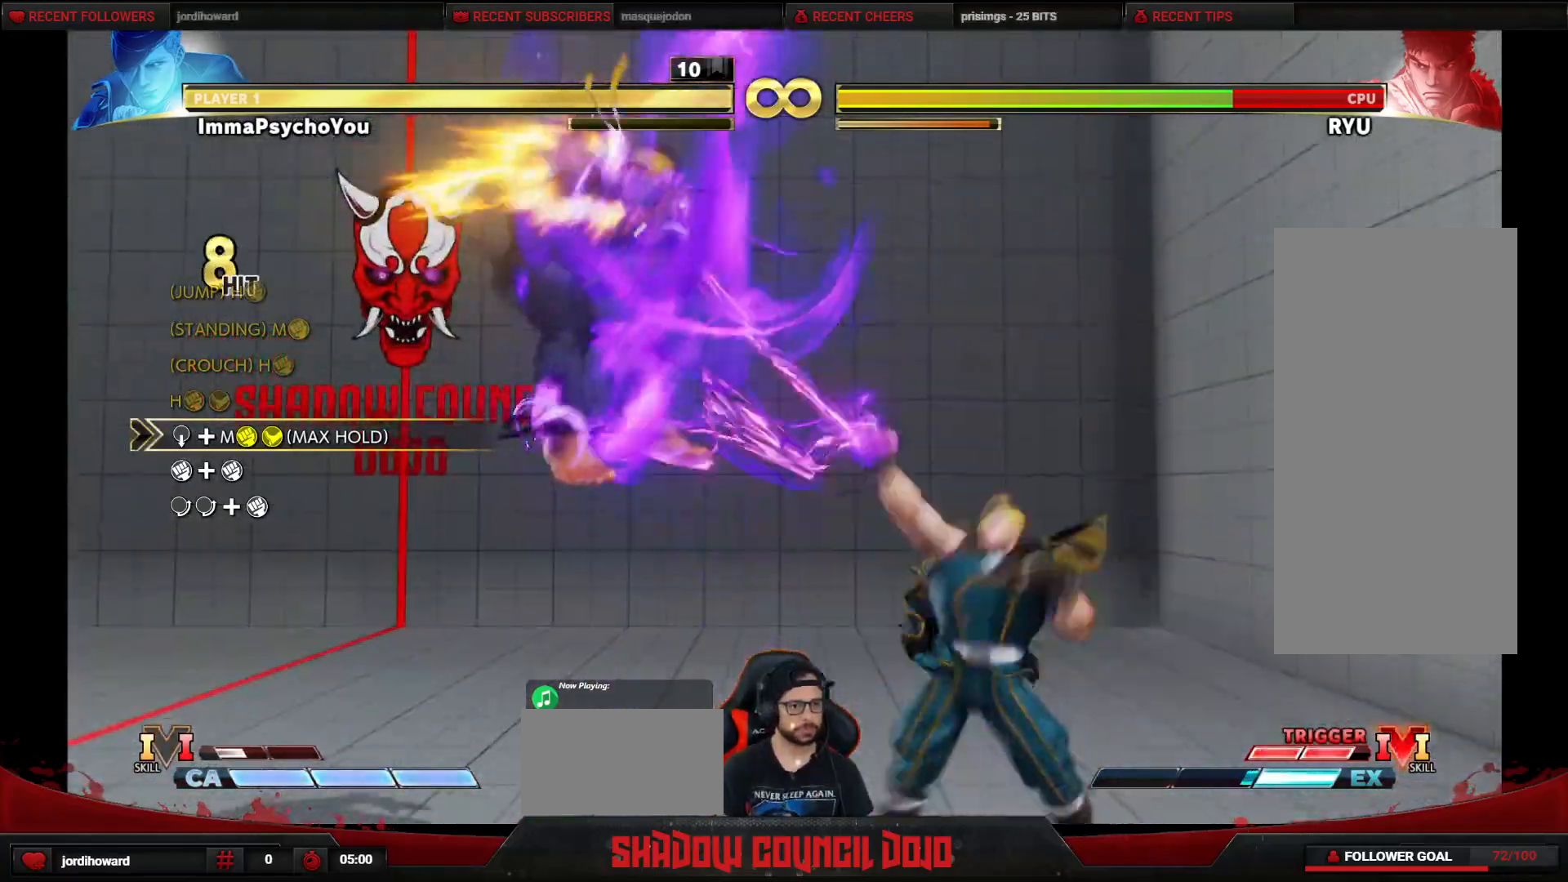
{"buttons": ["DPAD_DOWN", "DPAD_RIGHT"], "events": [[317, "CIRCLE", "up"], [317, "TRIANGLE", "up"]]}
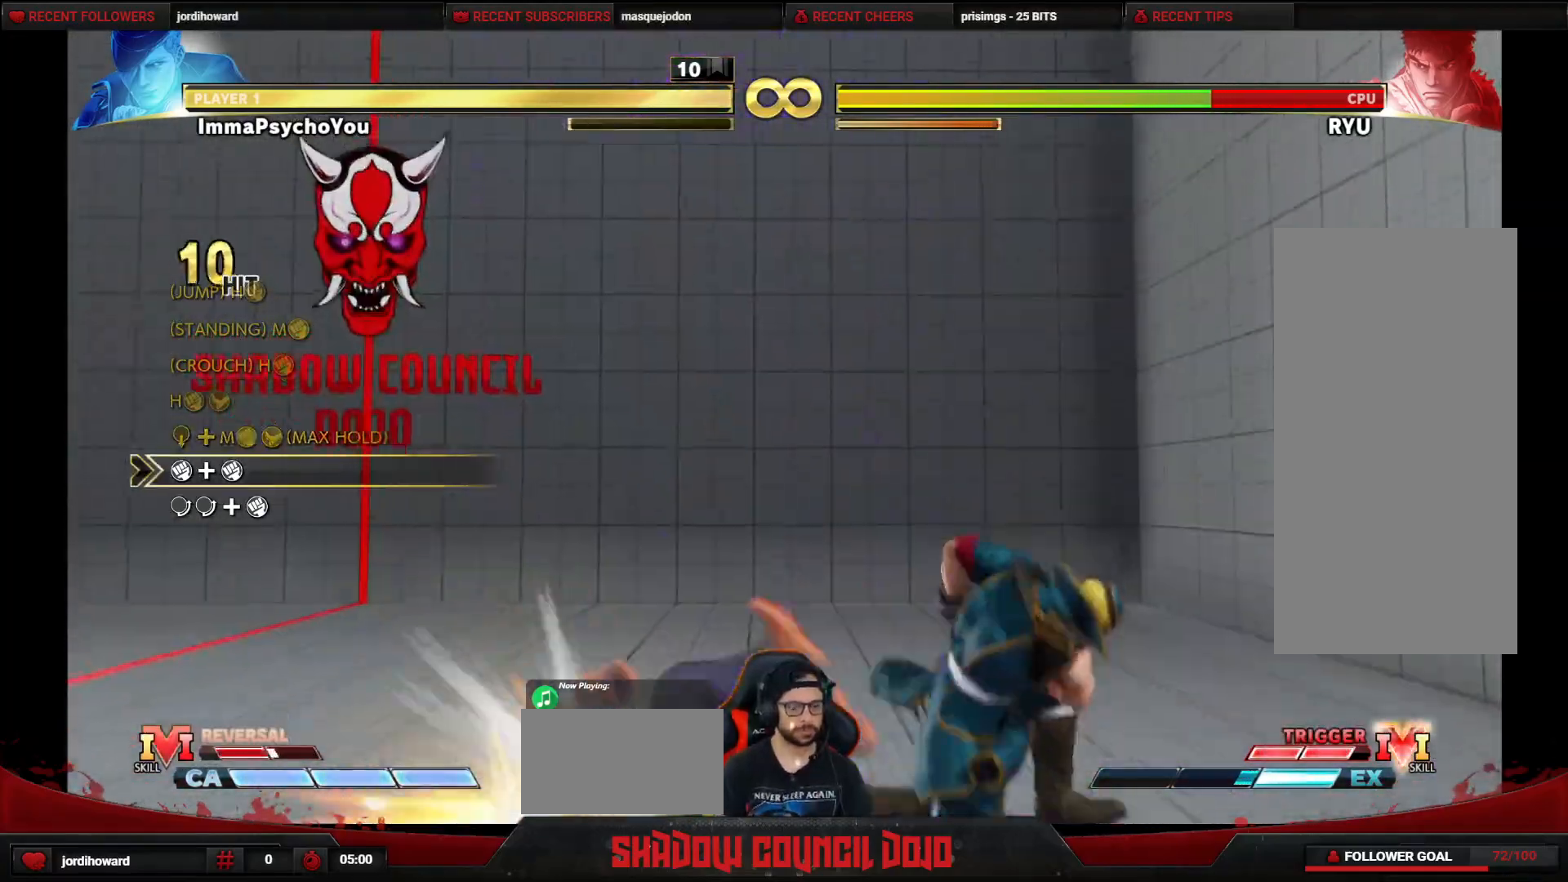
{"buttons": ["TRIANGLE", "R1", "DPAD_DOWN", "DPAD_RIGHT"], "events": [[150, "R1", "down"], [150, "TRIANGLE", "down"], [217, "TRIANGLE", "up"], [233, "R1", "up"], [283, "R1", "down"], [300, "TRIANGLE", "down"], [367, "R1", "up"], [367, "TRIANGLE", "up"], [417, "R1", "down"], [433, "TRIANGLE", "down"]]}
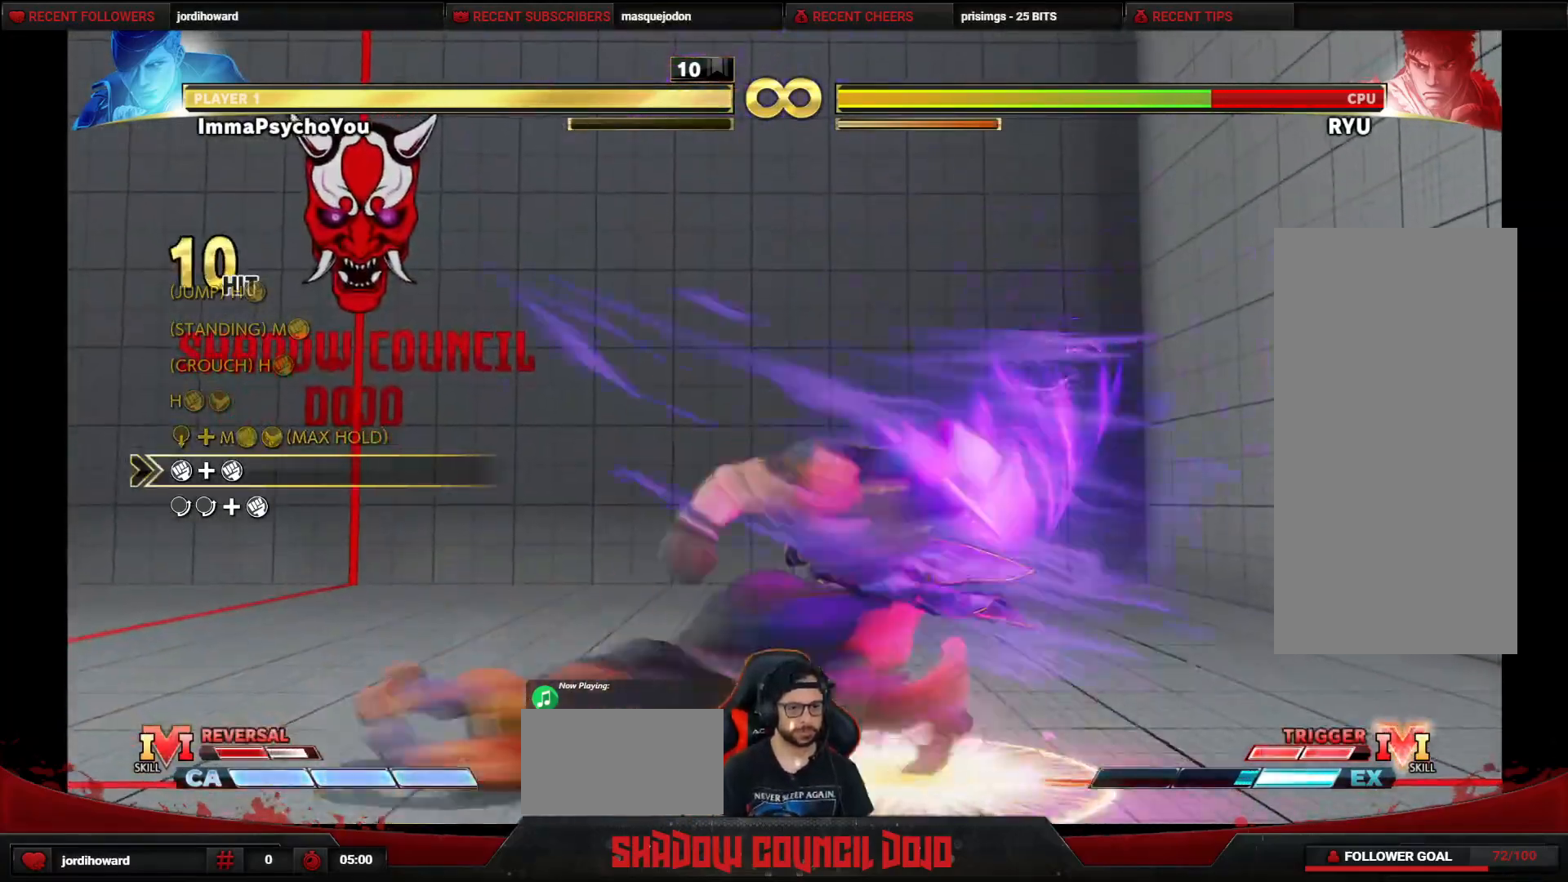
{"buttons": ["DPAD_LEFT"], "events": [[33, "TRIANGLE", "up"], [67, "R1", "up"], [333, "DPAD_RIGHT", "up"], [367, "DPAD_DOWN", "up"], [400, "DPAD_DOWN", "down"], [433, "DPAD_LEFT", "down"], [467, "DPAD_DOWN", "up"]]}
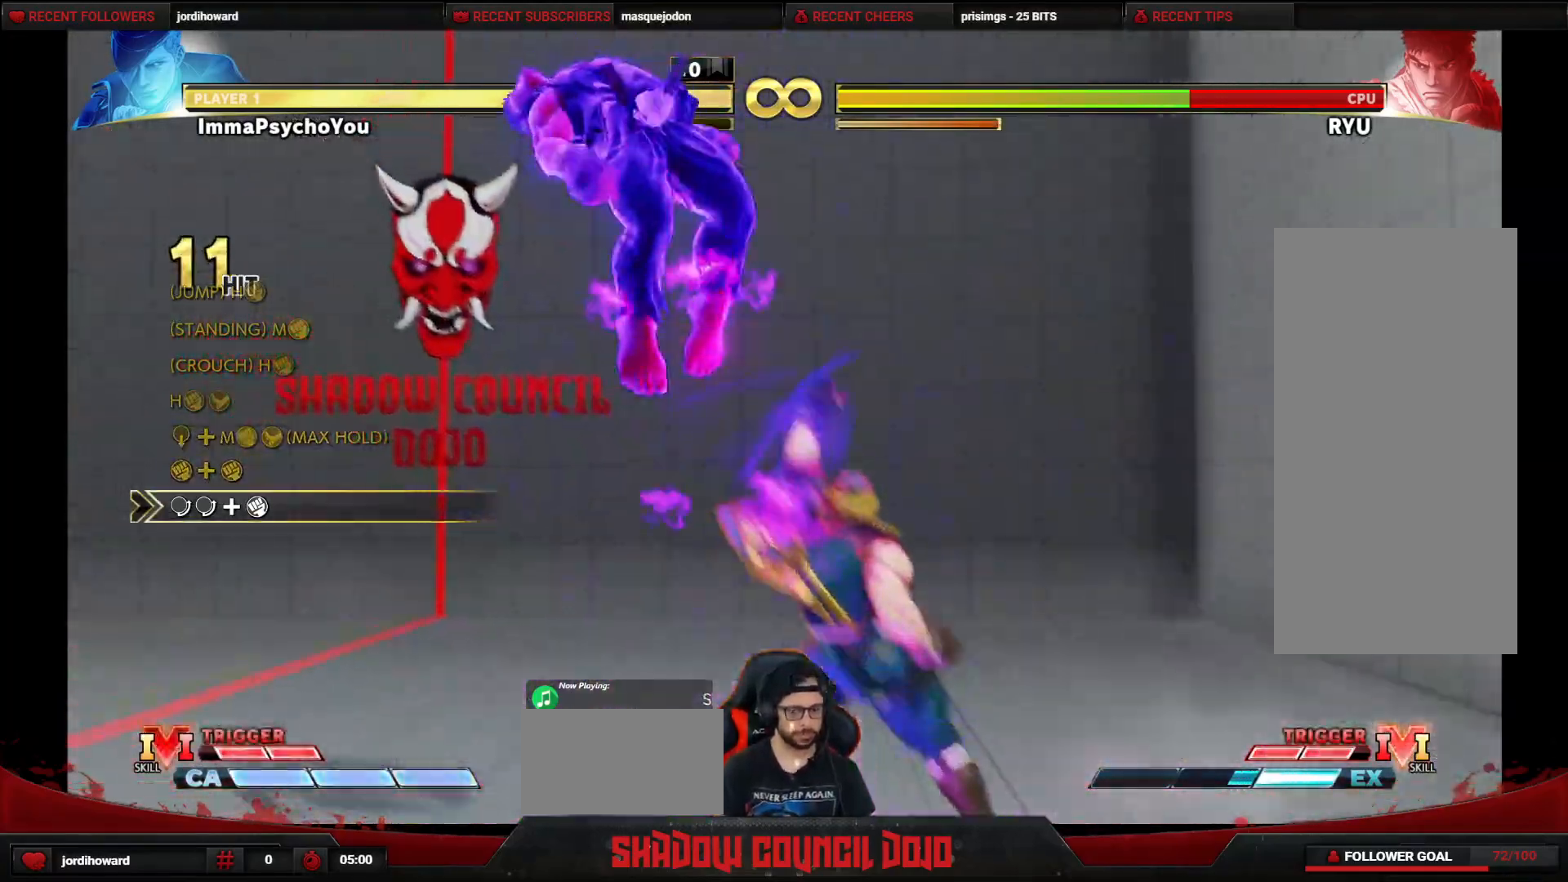
{"buttons": [], "events": [[50, "DPAD_DOWN", "down"], [100, "DPAD_LEFT", "up"], [100, "R1", "down"], [117, "DPAD_LEFT", "down"], [150, "R1", "up"], [183, "DPAD_DOWN", "up"], [217, "DPAD_LEFT", "up"], [233, "DPAD_DOWN", "down"], [233, "R1", "down"], [300, "DPAD_LEFT", "down"], [300, "R1", "up"], [333, "R1", "down"], [367, "DPAD_DOWN", "up"], [400, "R1", "up"], [433, "DPAD_LEFT", "up"]]}
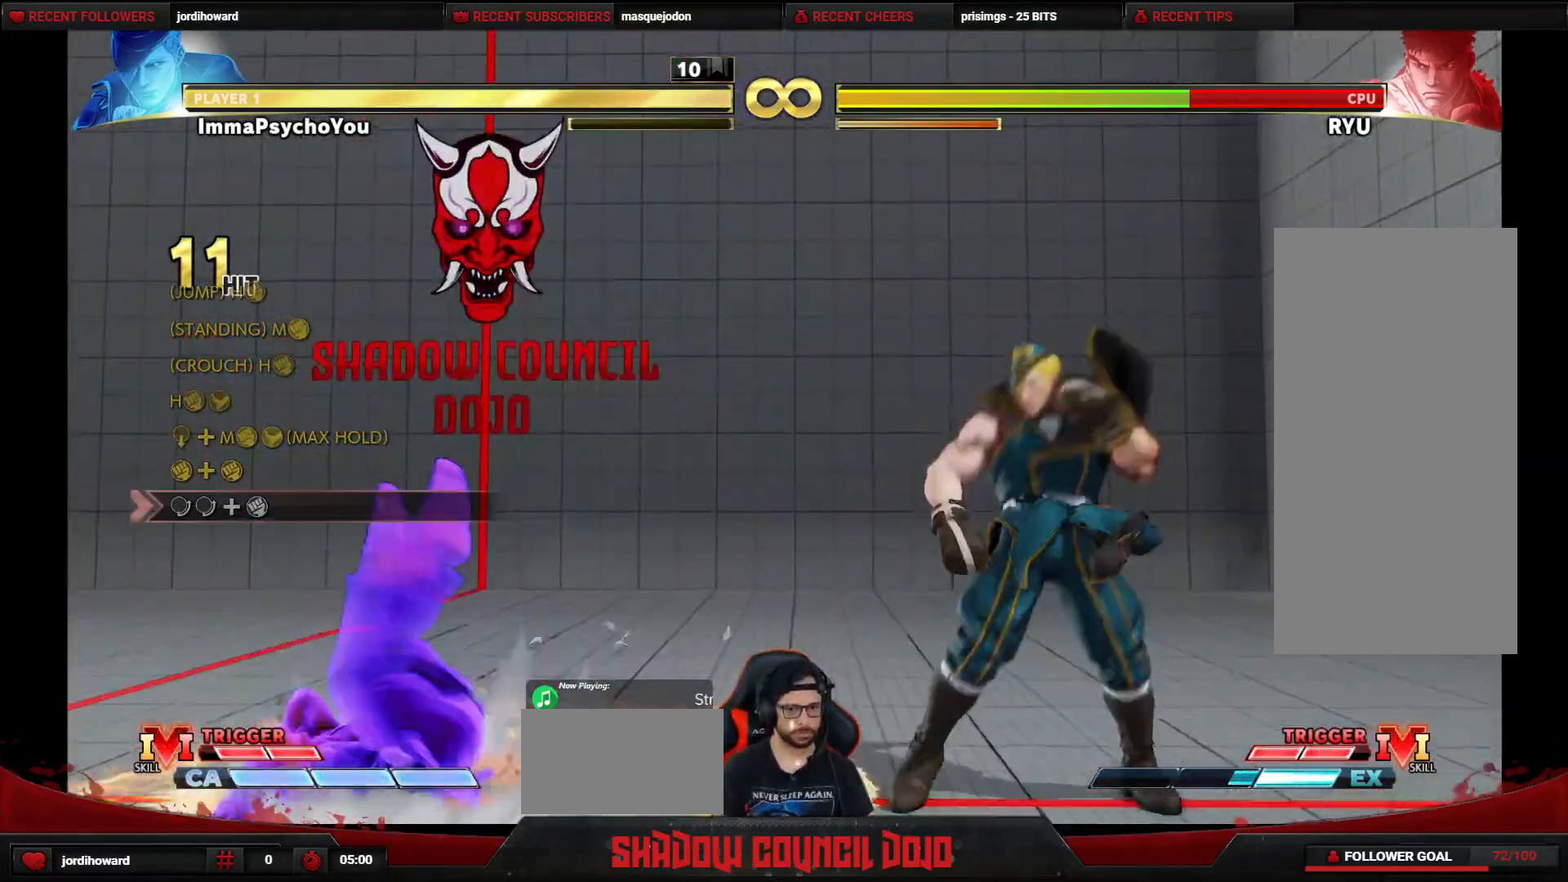
{"buttons": [], "events": [[317, "DPAD_LEFT", "down"], [467, "DPAD_LEFT", "up"]]}
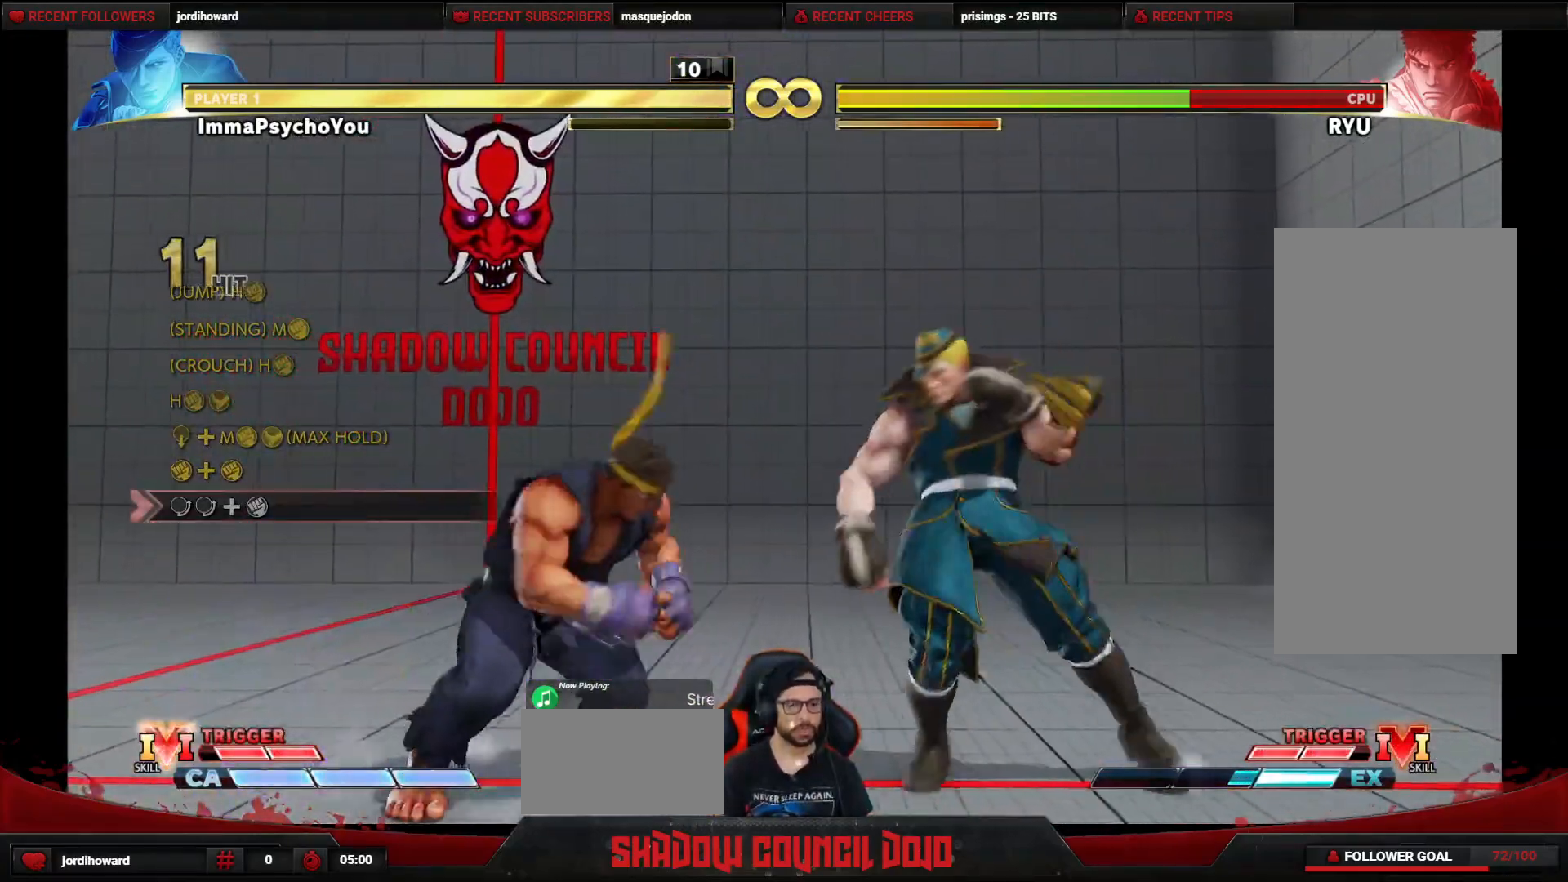
{"buttons": [], "events": []}
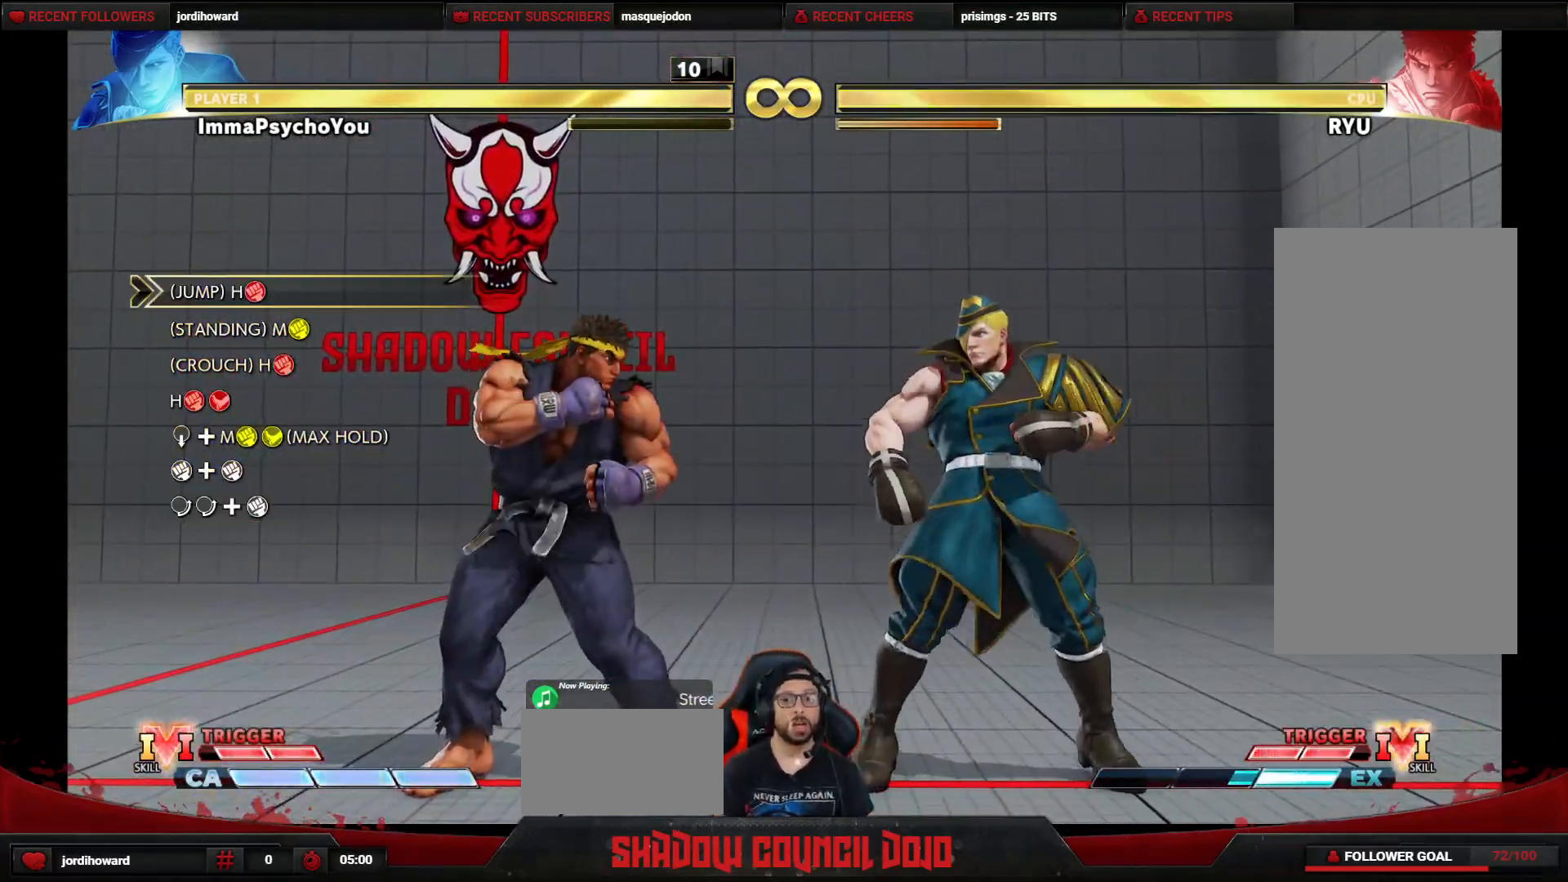
{"buttons": [], "events": []}
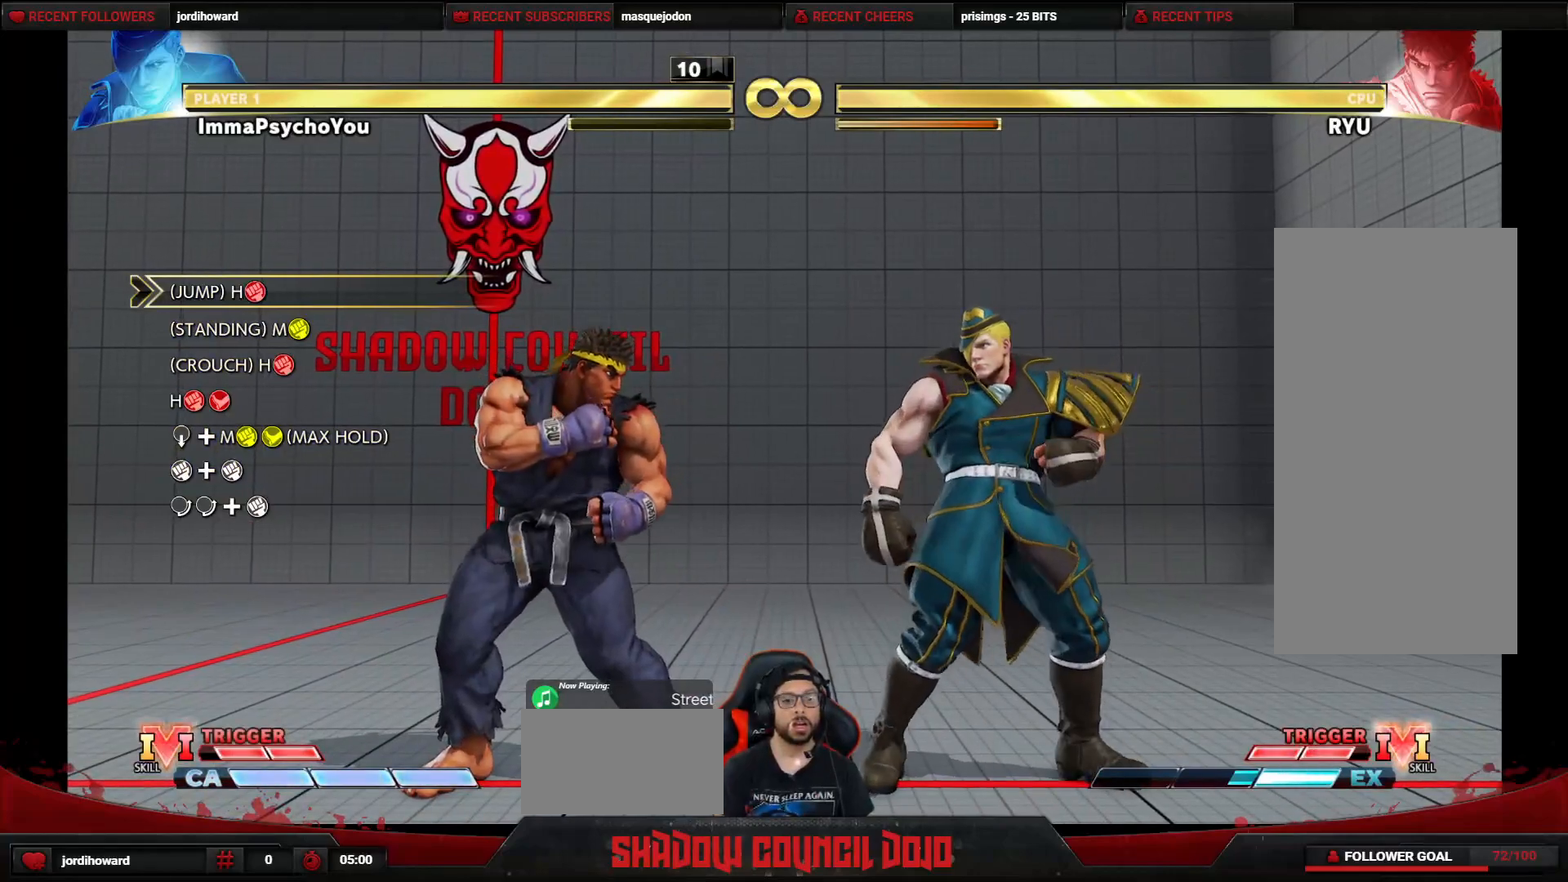
{"buttons": [], "events": []}
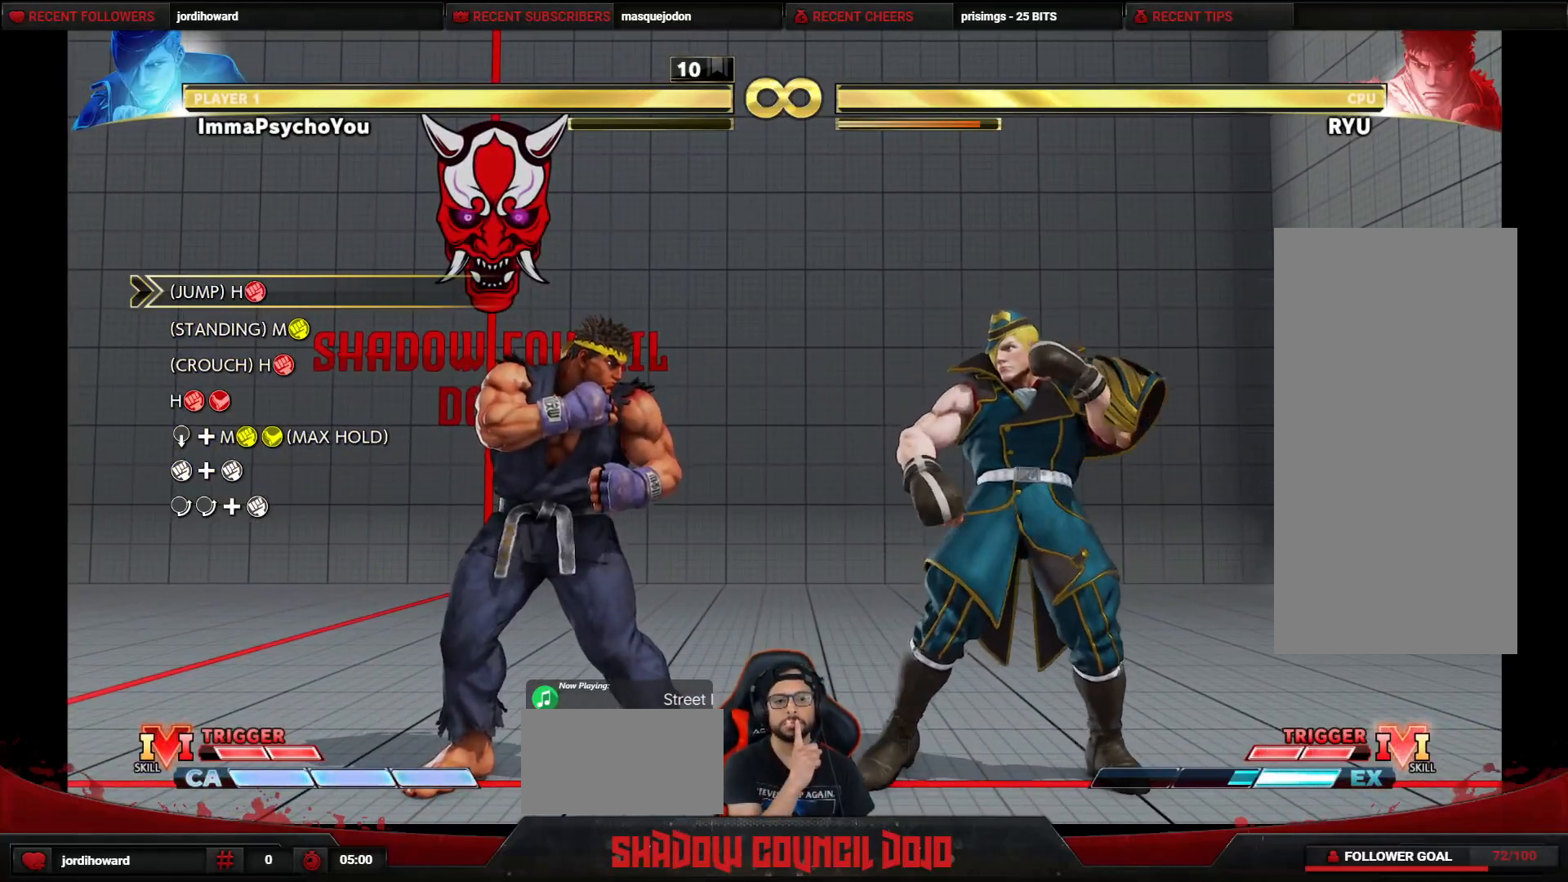
{"buttons": [], "events": []}
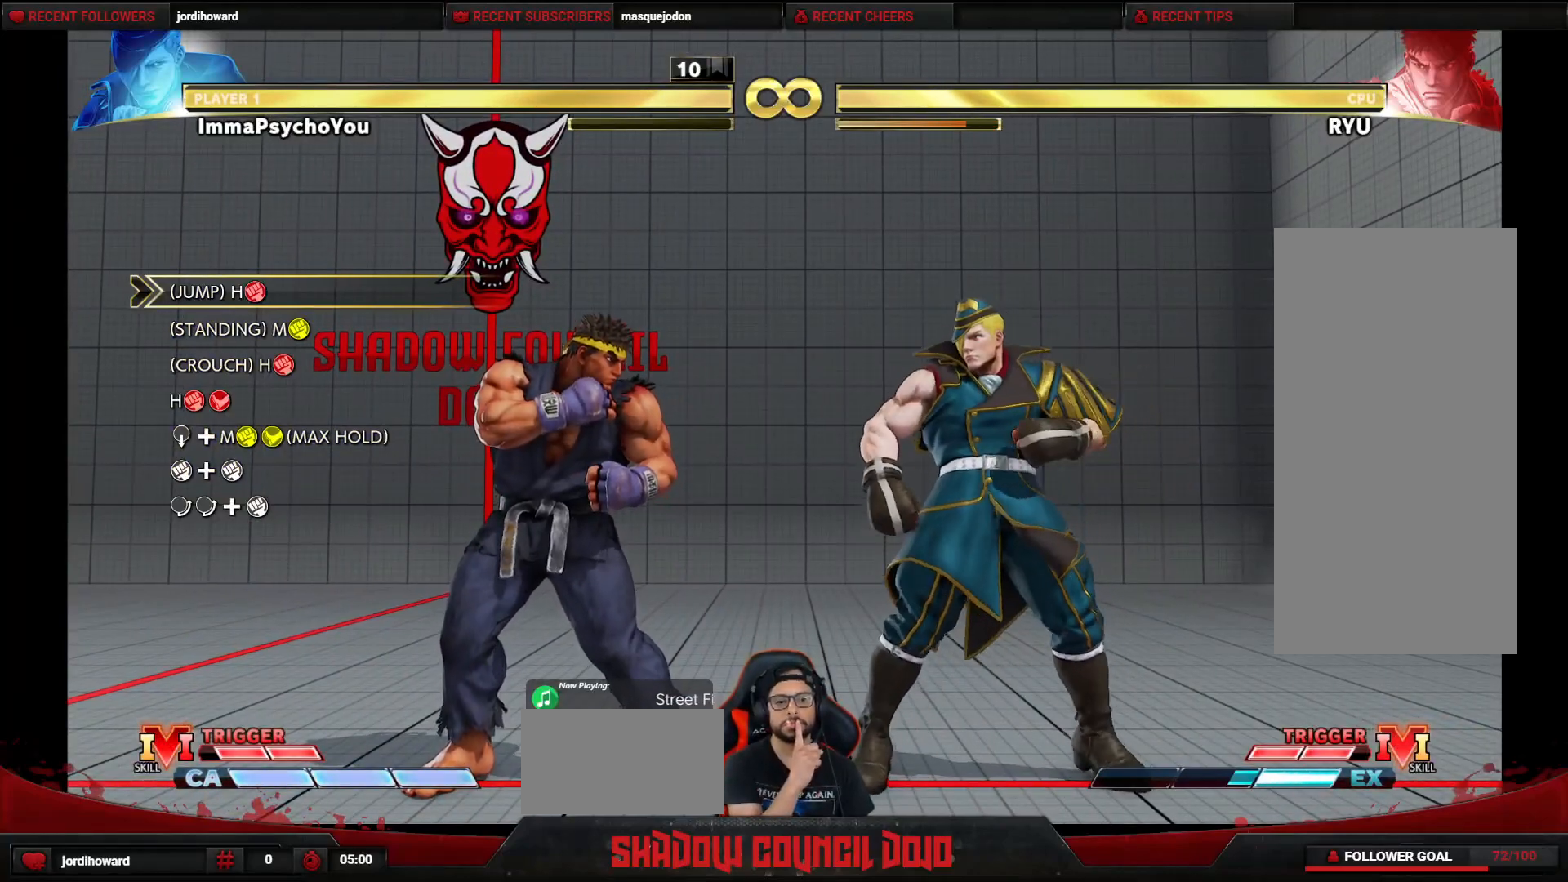
{"buttons": [], "events": []}
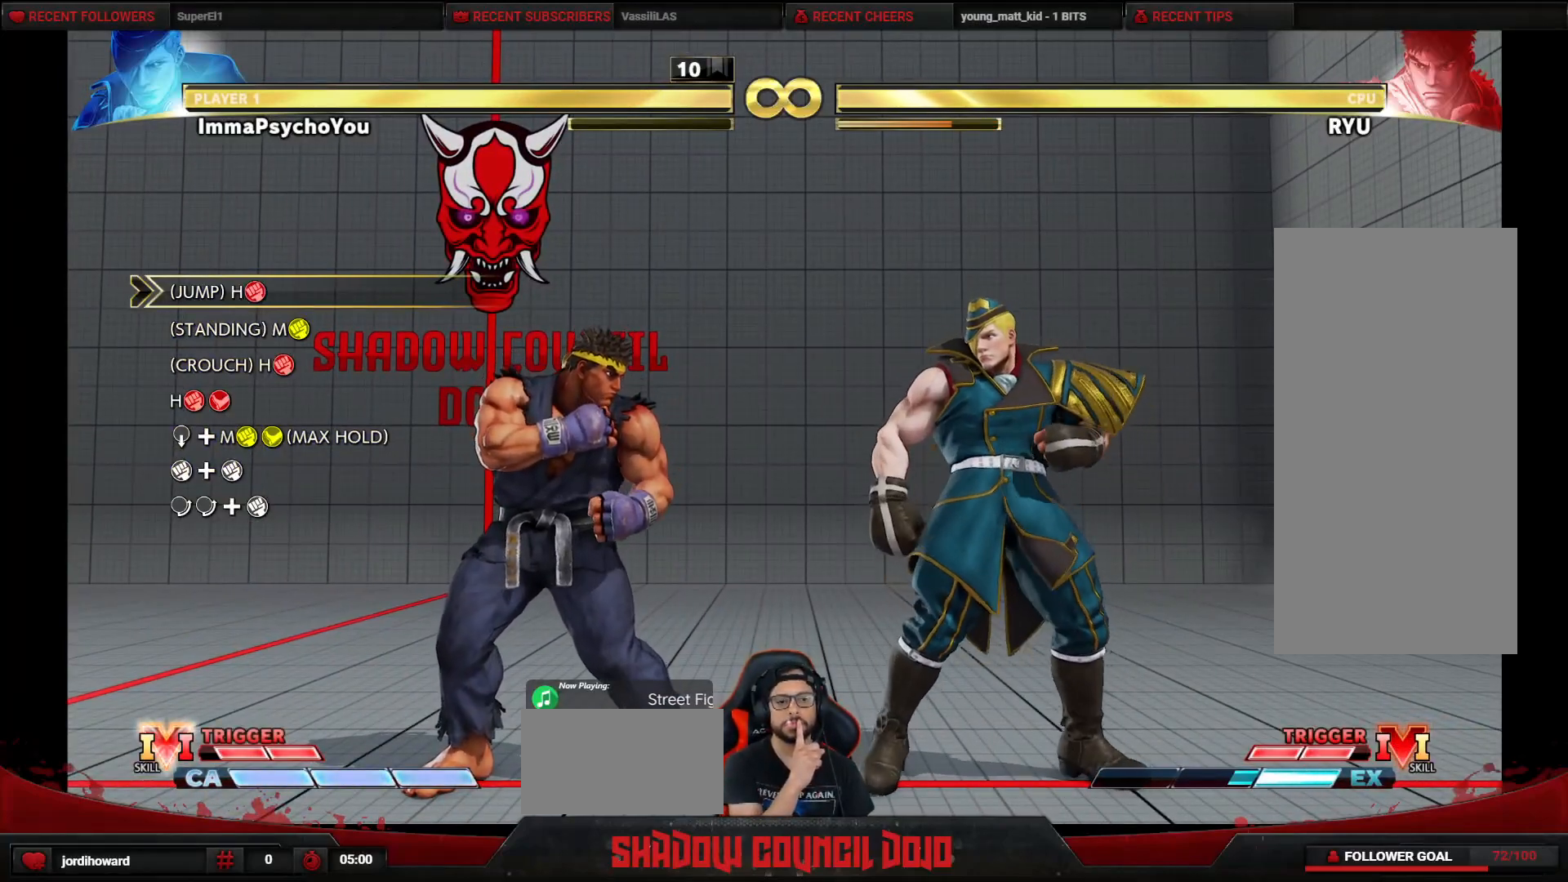
{"buttons": ["DPAD_LEFT"], "events": [[383, "DPAD_LEFT", "down"]]}
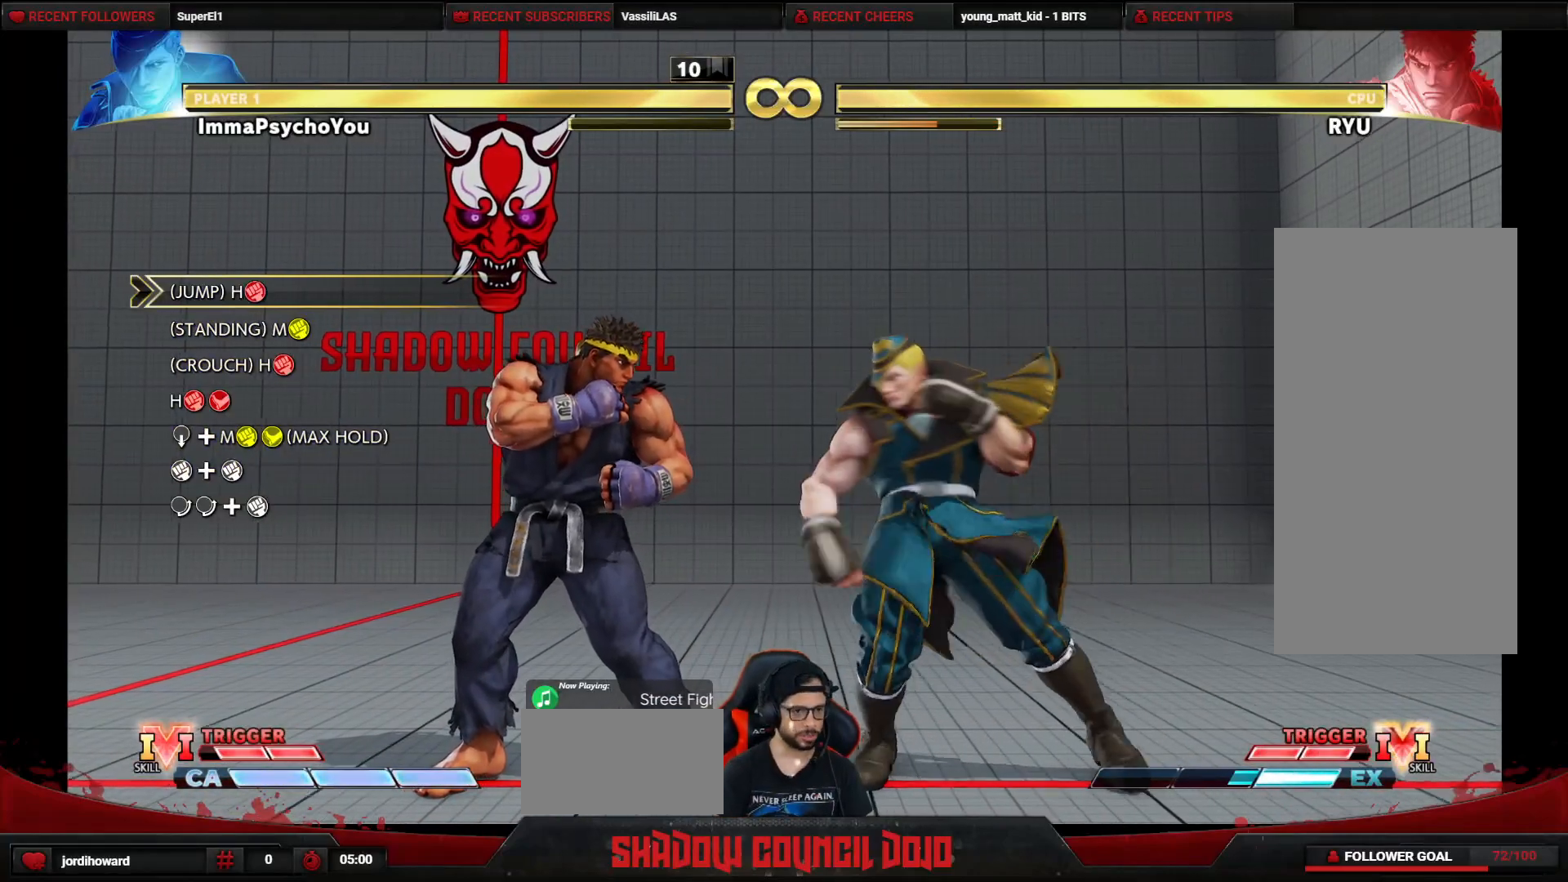
{"buttons": [], "events": [[433, "DPAD_LEFT", "up"]]}
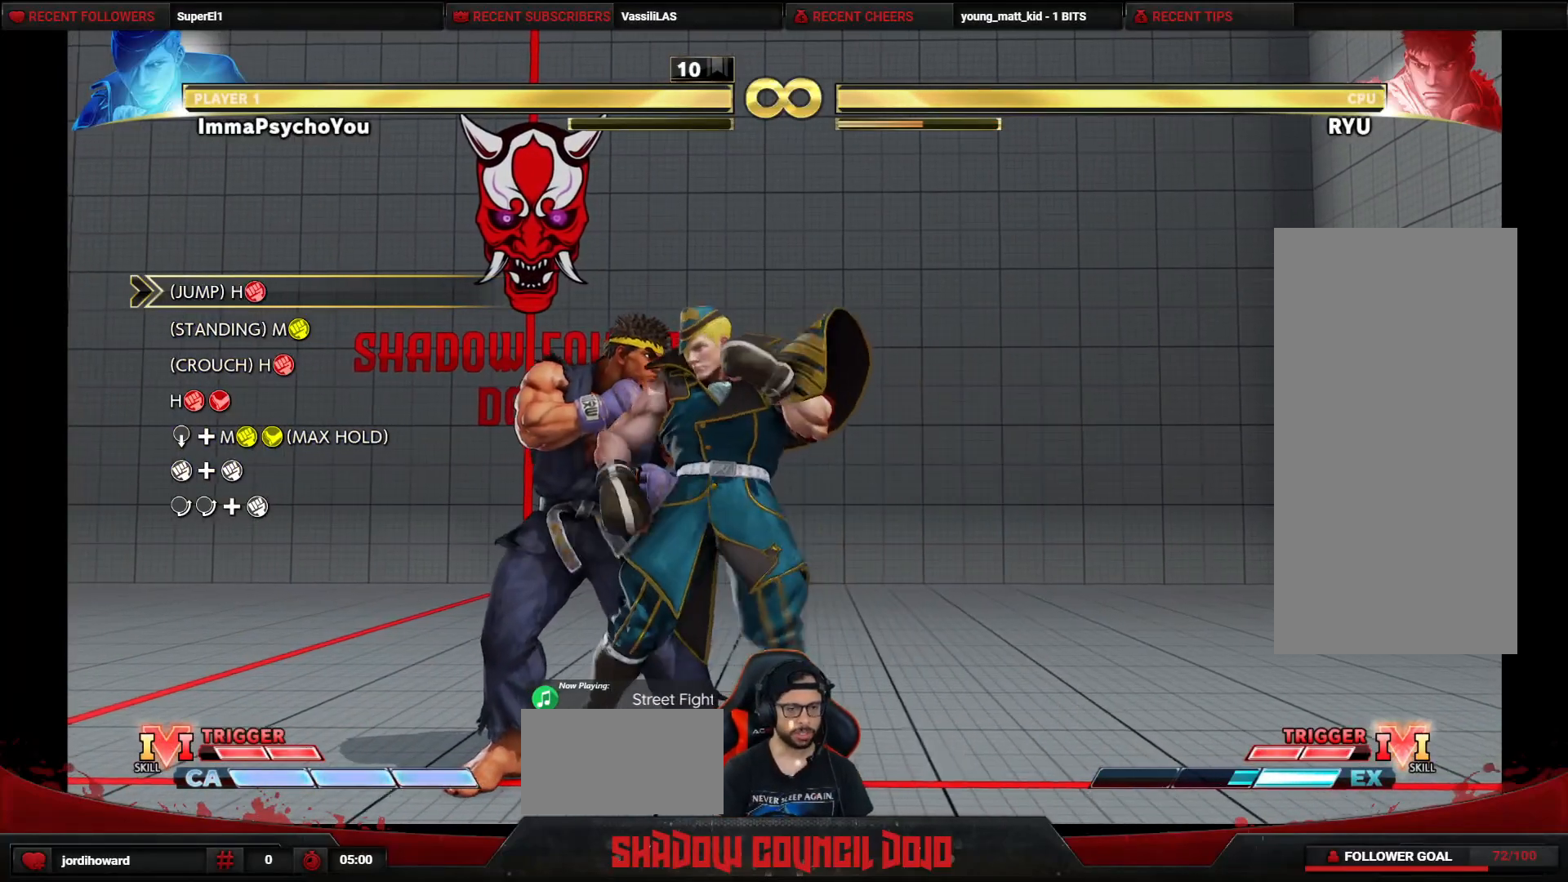
{"buttons": [], "events": [[217, "DPAD_UP", "down"], [467, "DPAD_UP", "up"]]}
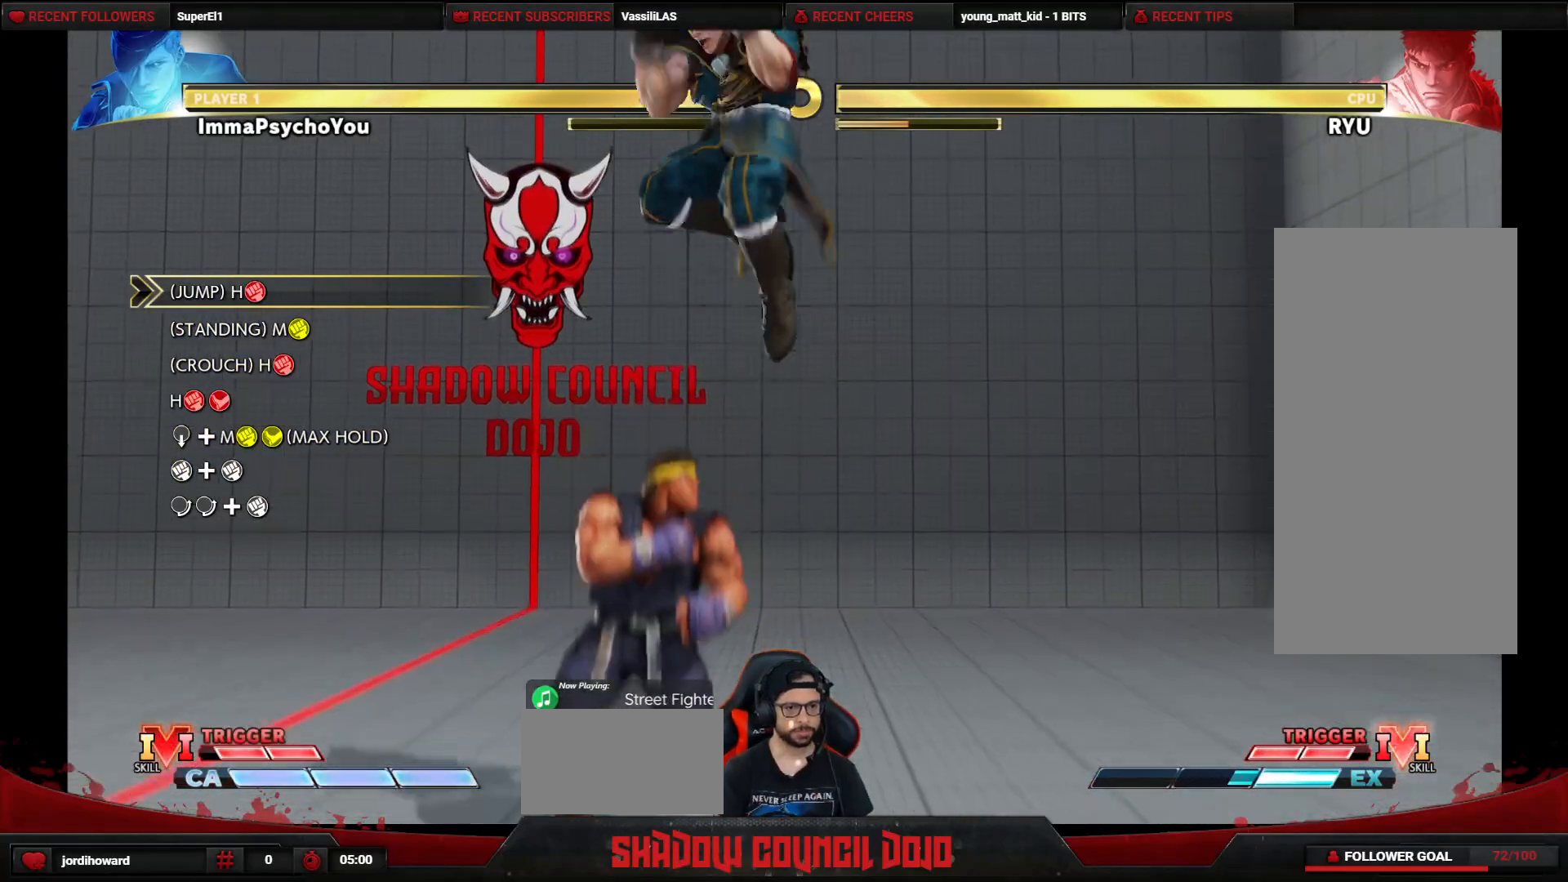
{"buttons": [], "events": [[233, "R1", "down"], [450, "R1", "up"]]}
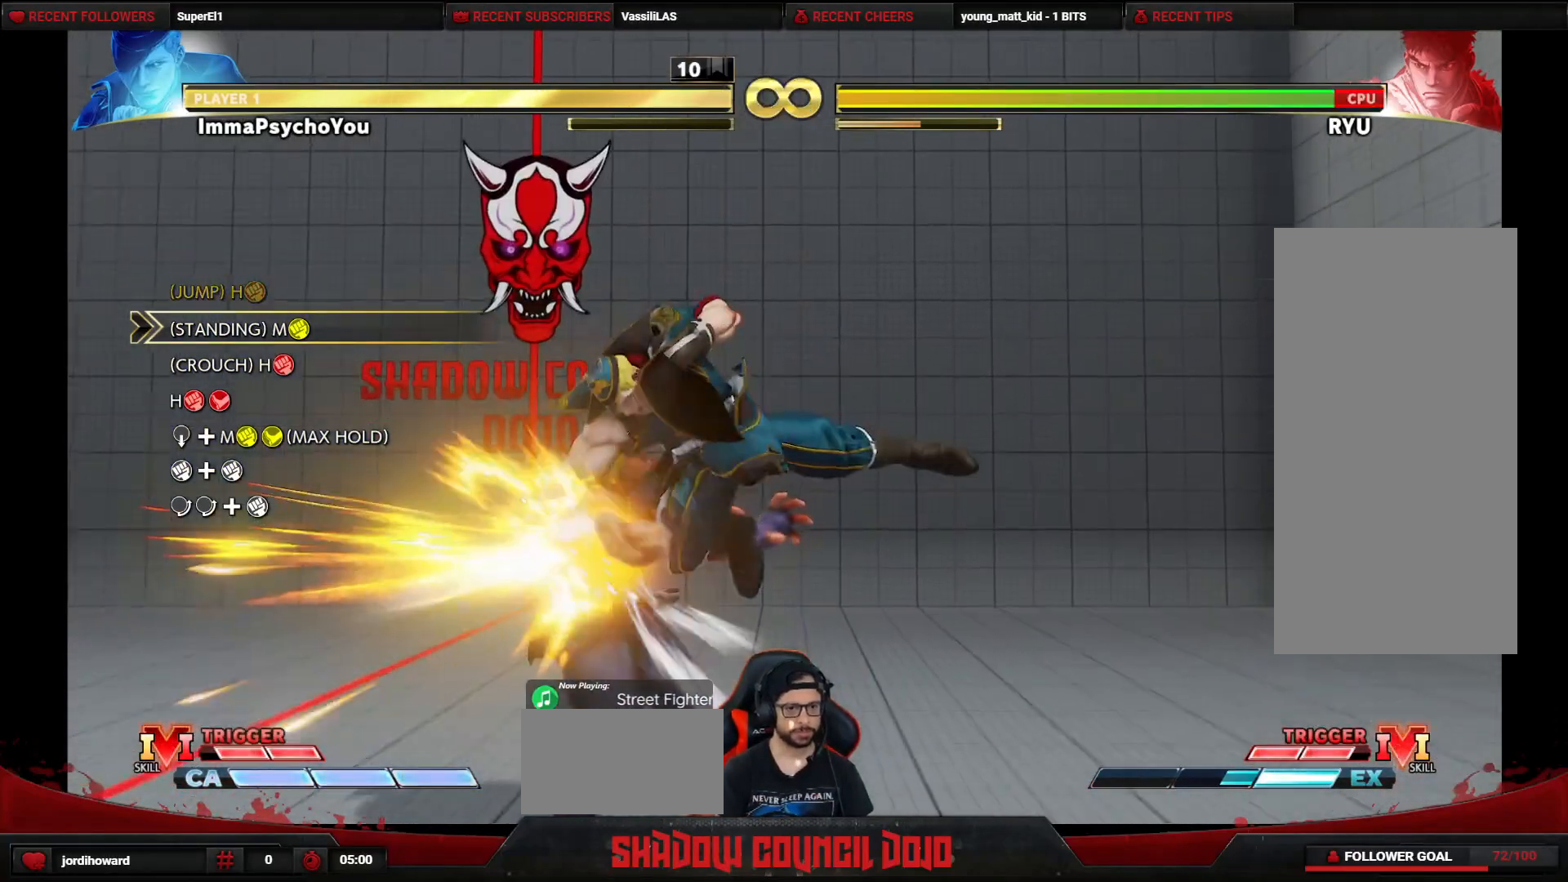
{"buttons": ["DPAD_DOWN", "DPAD_RIGHT"], "events": [[250, "TRIANGLE", "down"], [333, "DPAD_DOWN", "down"], [333, "DPAD_RIGHT", "down"], [383, "TRIANGLE", "up"]]}
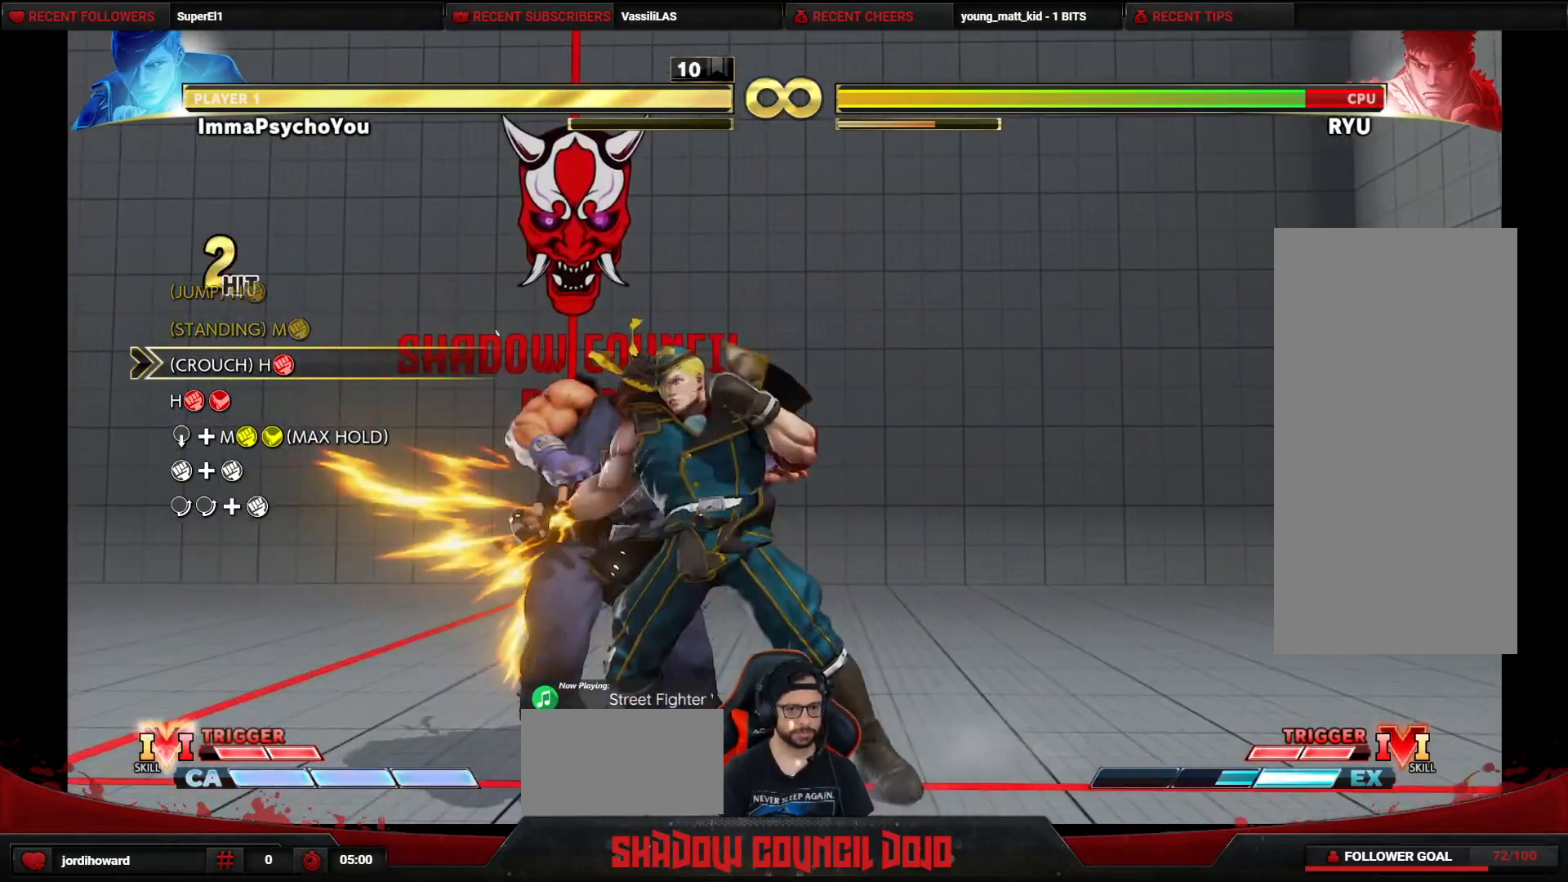
{"buttons": ["DPAD_DOWN", "DPAD_RIGHT"], "events": [[350, "R1", "down"], [467, "R1", "up"]]}
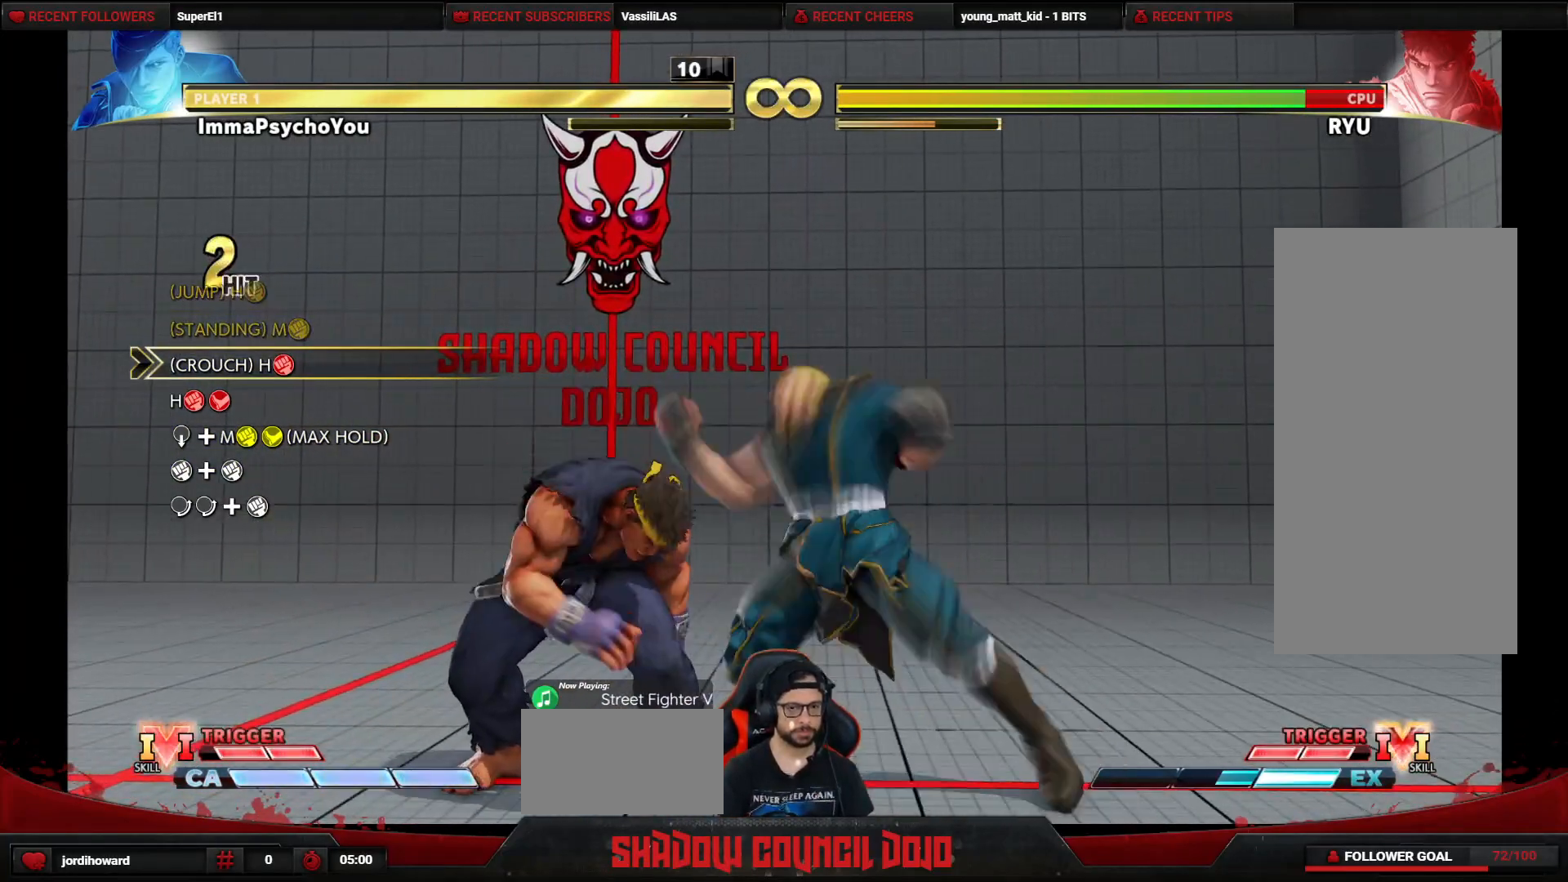
{"buttons": ["DPAD_DOWN", "DPAD_RIGHT"], "events": [[100, "R1", "down"], [100, "R2", "down"], [200, "R1", "up"], [217, "R2", "up"]]}
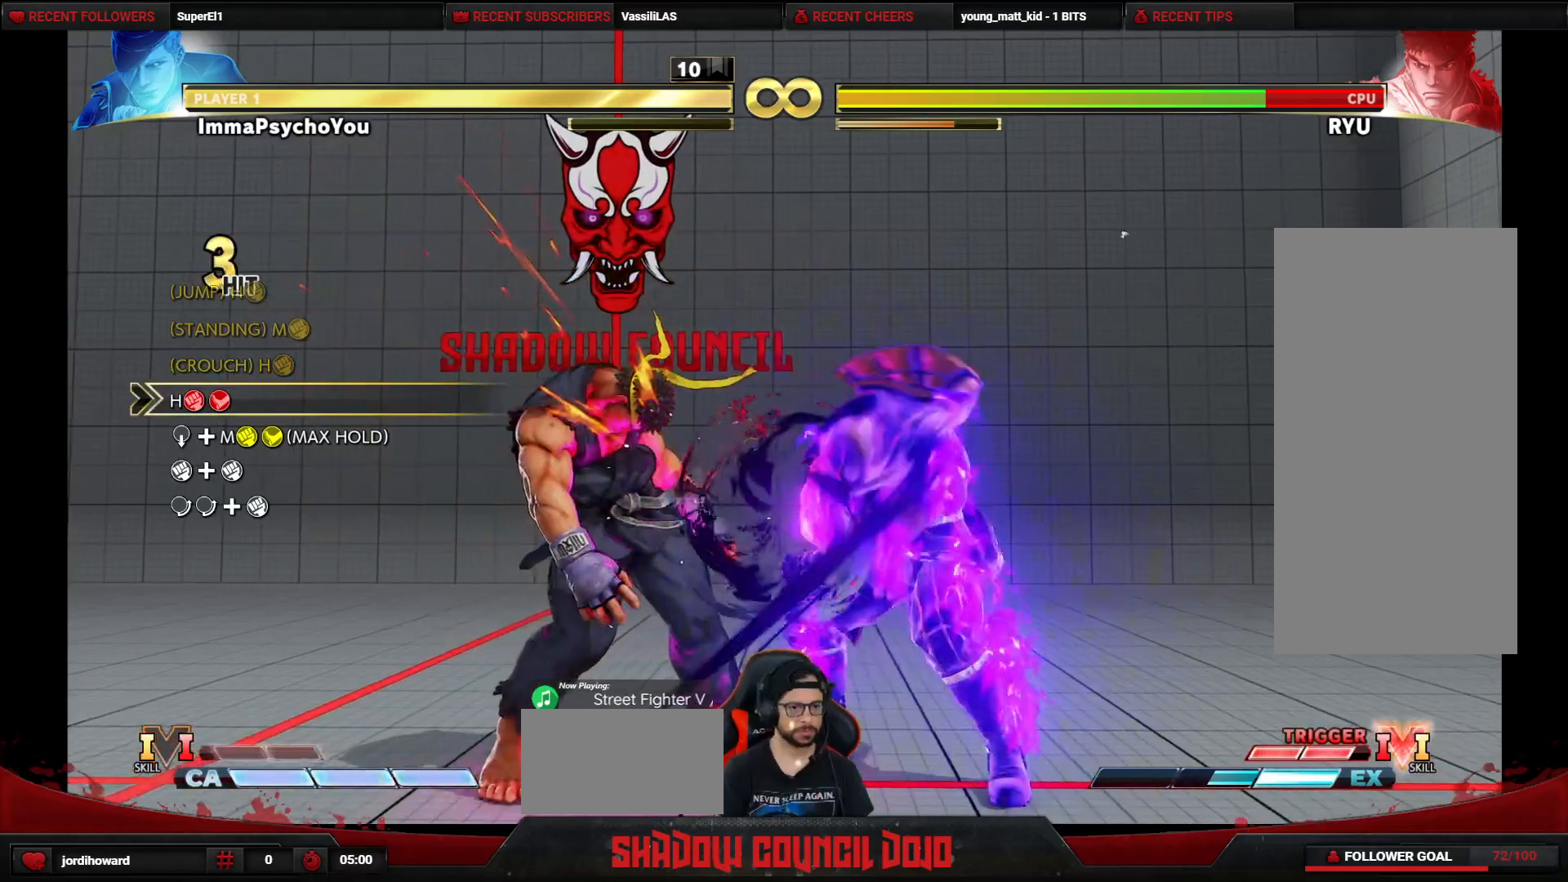
{"buttons": ["DPAD_DOWN", "DPAD_RIGHT"], "events": []}
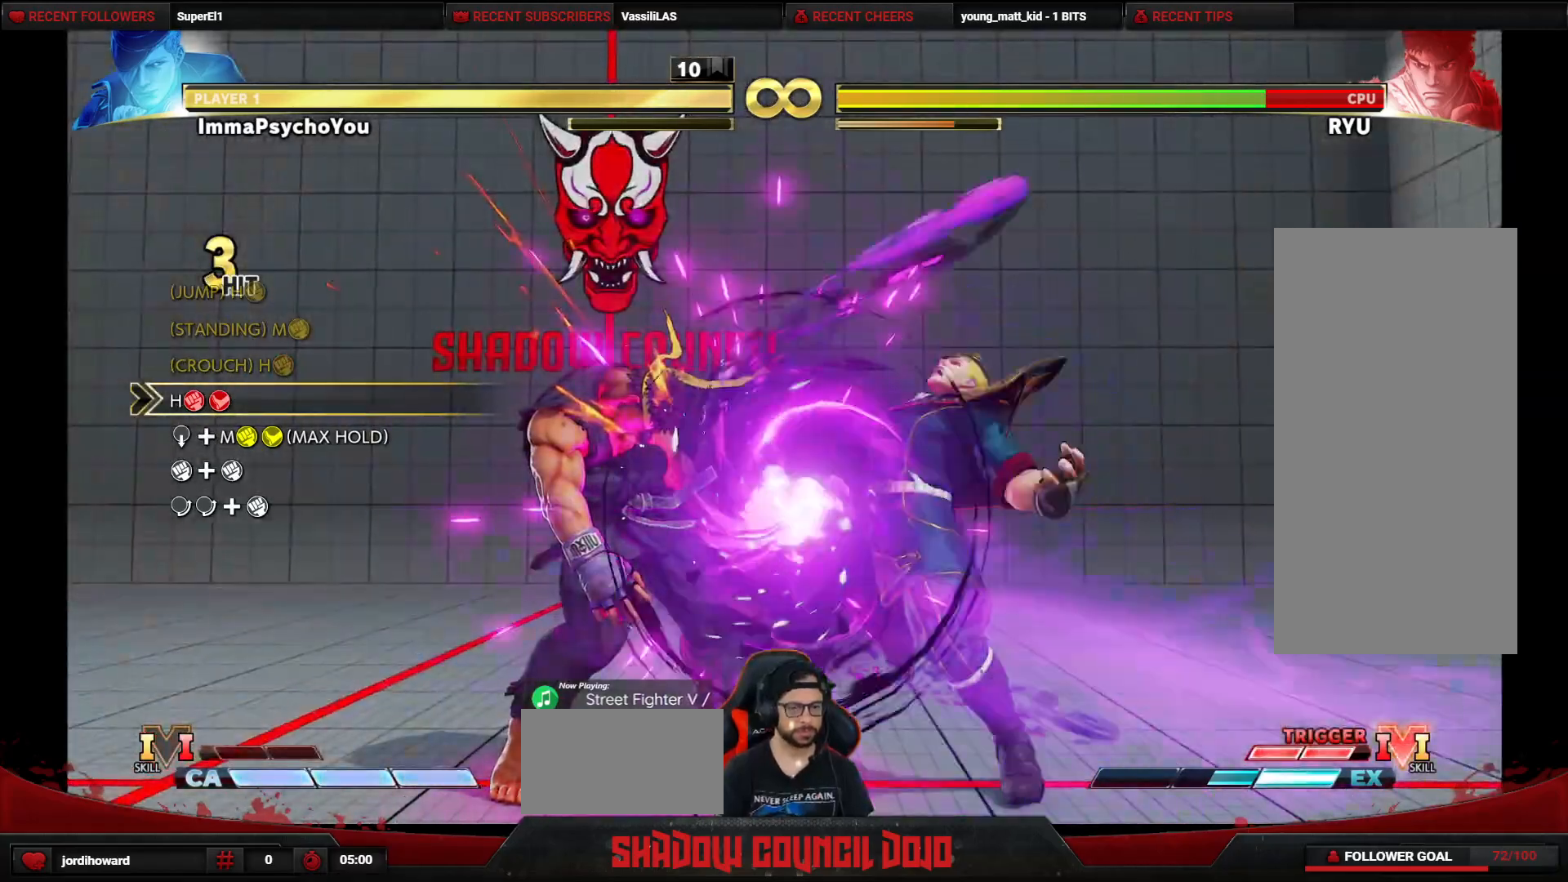
{"buttons": ["DPAD_DOWN", "DPAD_RIGHT"], "events": []}
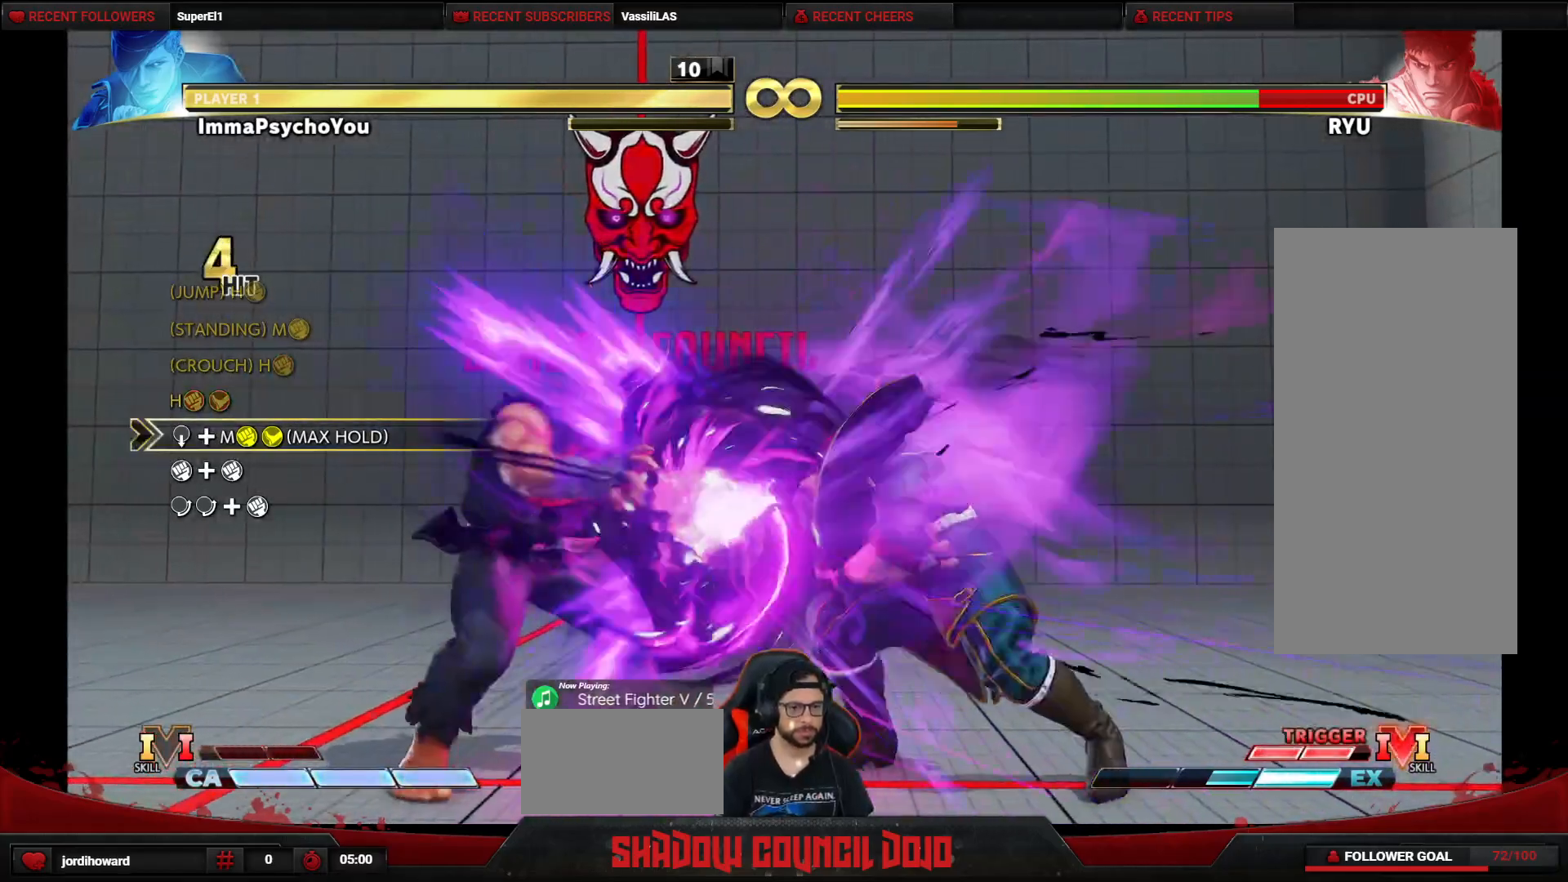
{"buttons": ["CIRCLE", "TRIANGLE", "DPAD_DOWN", "DPAD_RIGHT"], "events": [[233, "CIRCLE", "down"], [233, "TRIANGLE", "down"]]}
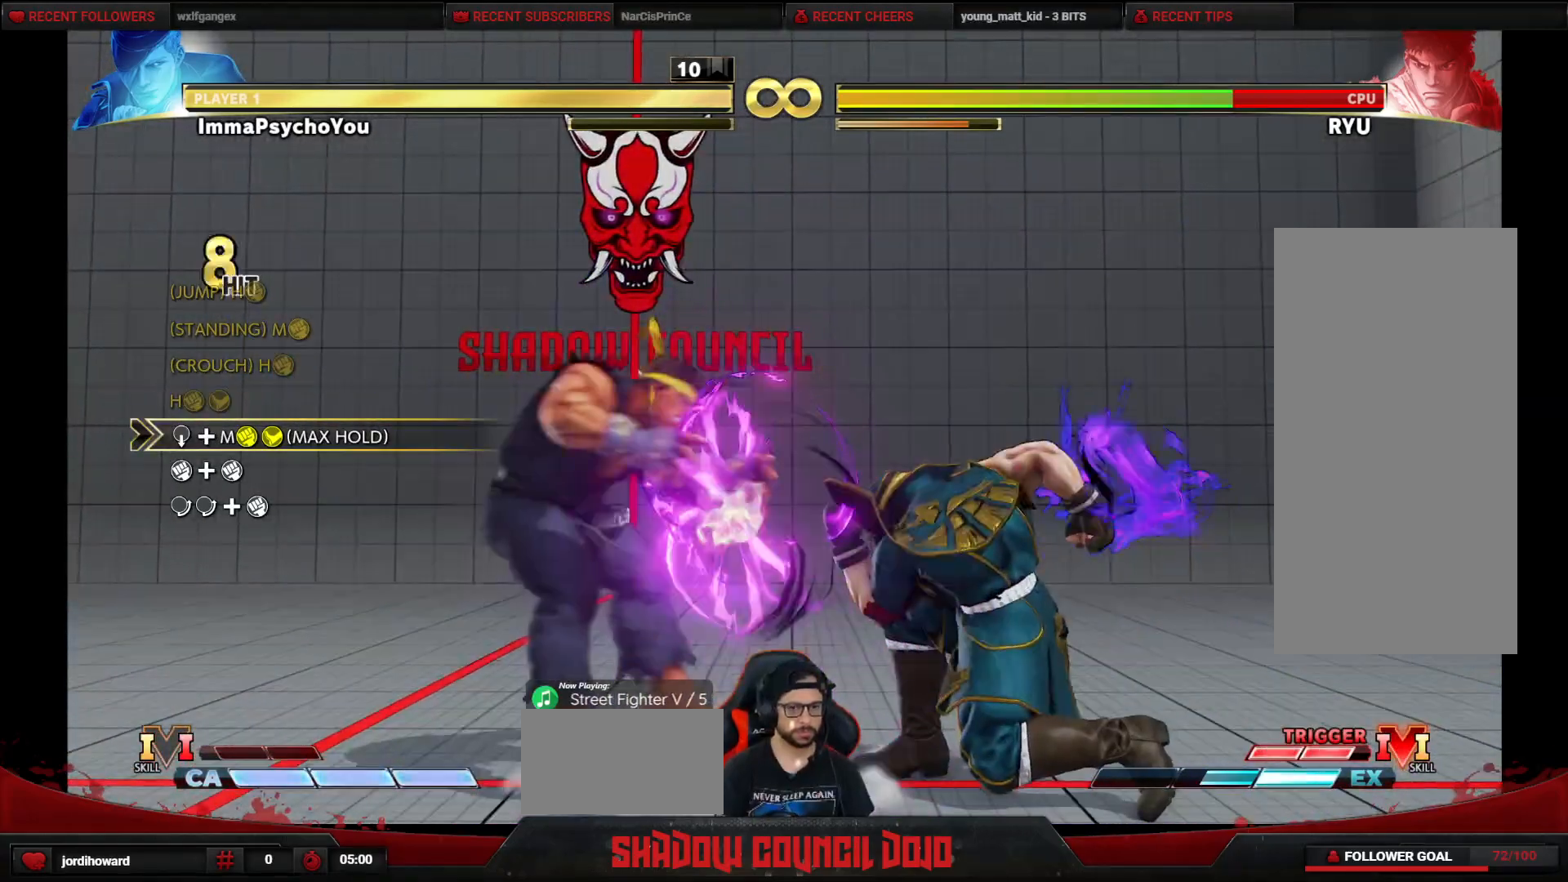
{"buttons": ["CIRCLE", "TRIANGLE", "DPAD_DOWN", "DPAD_RIGHT"], "events": []}